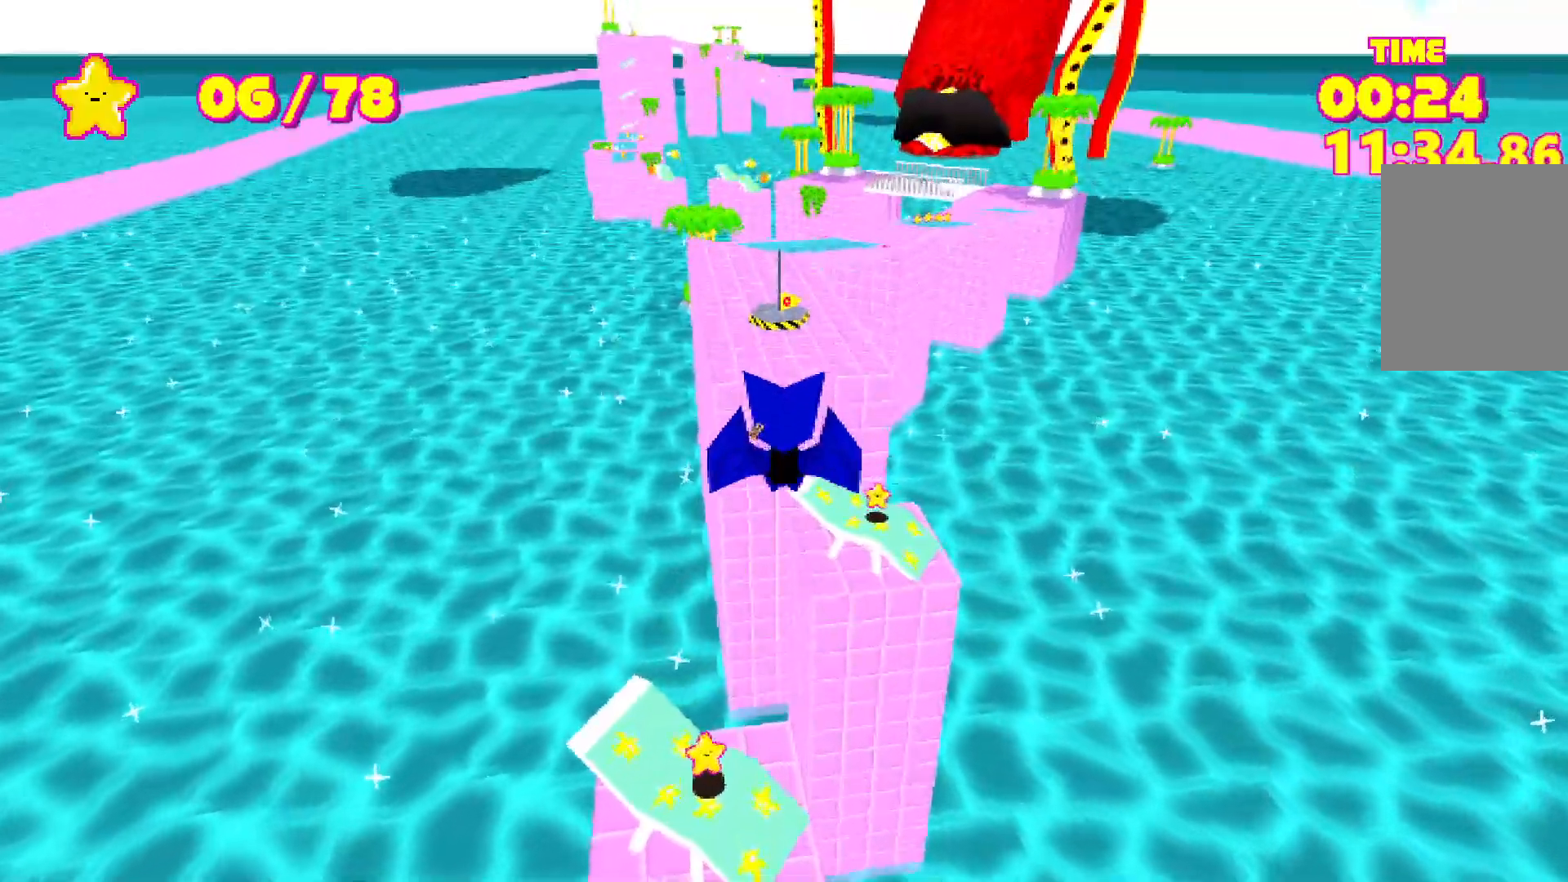
Gameplay with keyboard; each line is a JSON object with the keys held at the frame after it. "events" lists presses ("down") and releases ("up") of "a", "d", "e", "escape", "s", "shift", "space" and "w" between this image and that frame as [ms after this image, input, new state], when the widget could be followed in between. No other keys are recorded. Mouse input is not recorded.
{"keys": ["shift", "space", "w"], "events": [[50, "space", "up"], [467, "space", "down"]]}
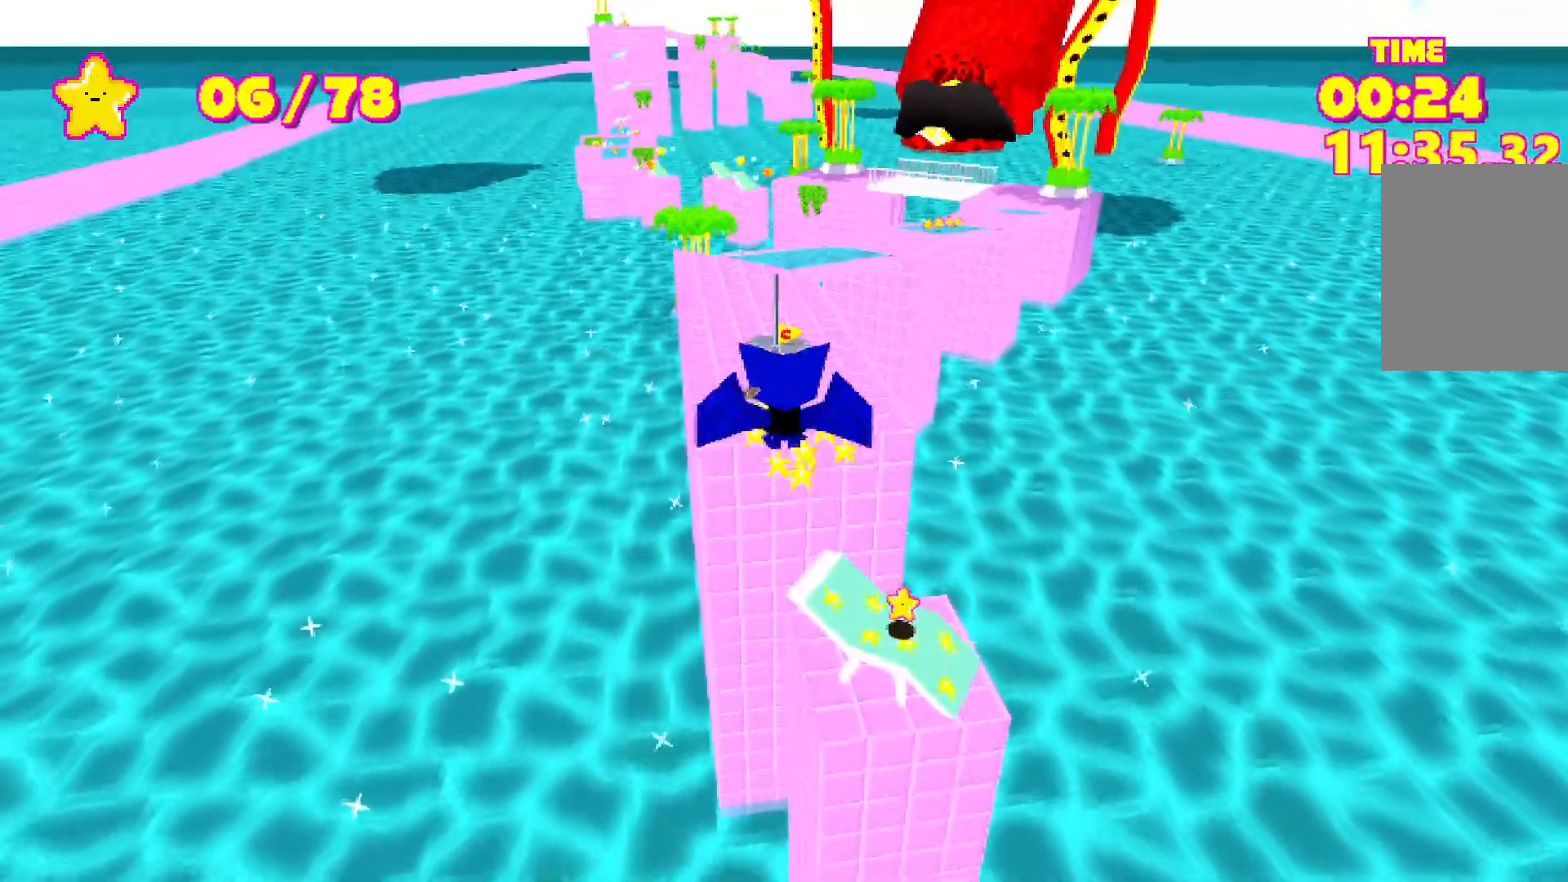
{"keys": ["shift", "space", "w"], "events": [[17, "space", "up"], [433, "space", "down"]]}
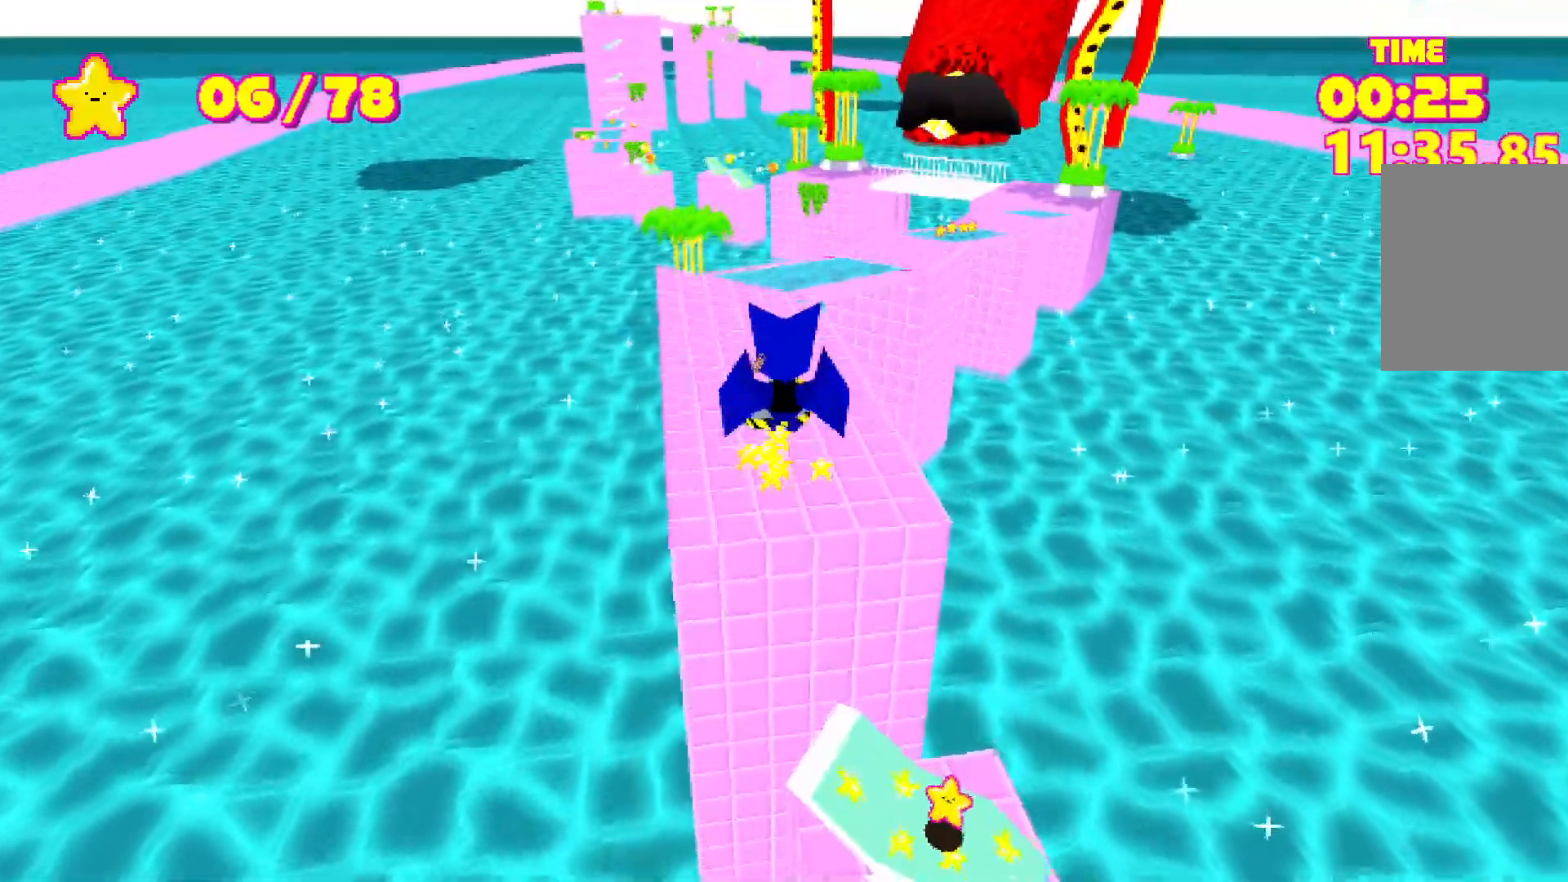
{"keys": ["shift", "space", "w"], "events": [[33, "space", "up"], [500, "space", "down"]]}
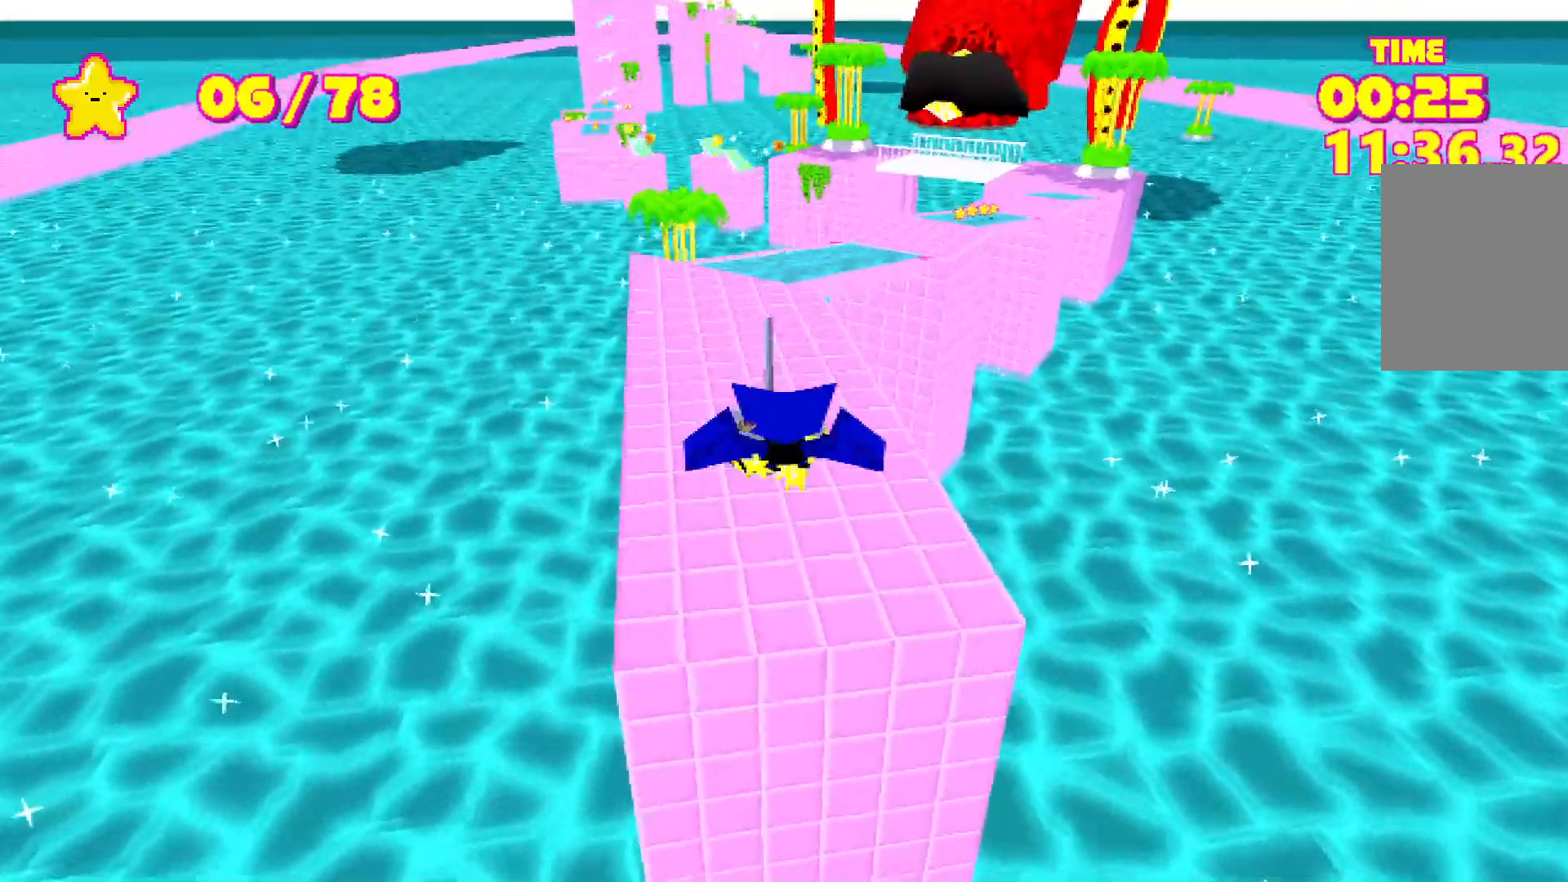
{"keys": ["shift", "space", "w"], "events": []}
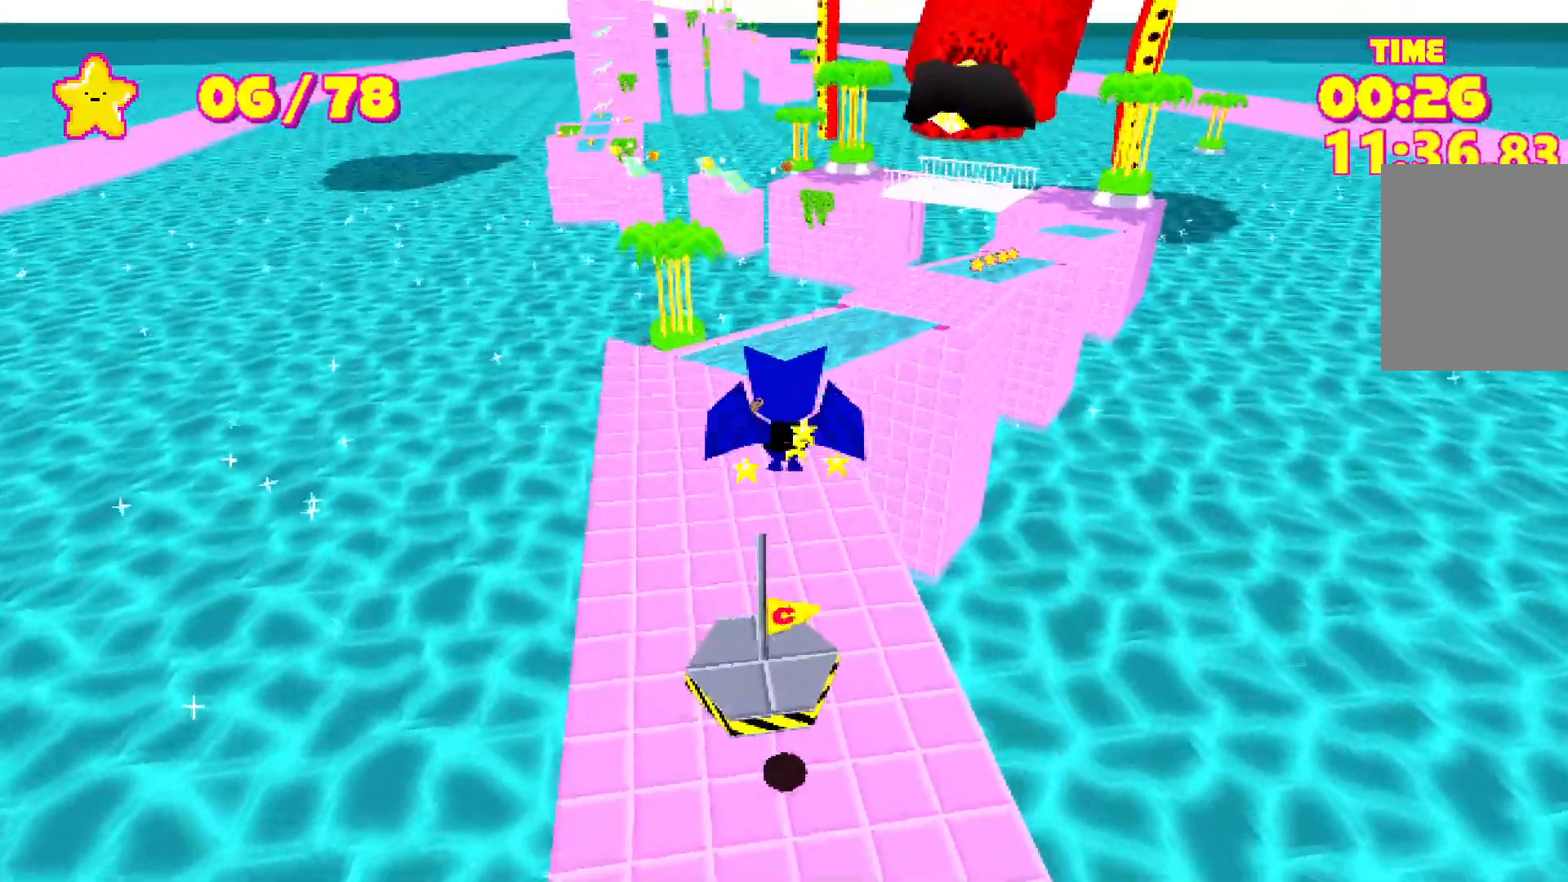
{"keys": ["shift", "space", "w"], "events": []}
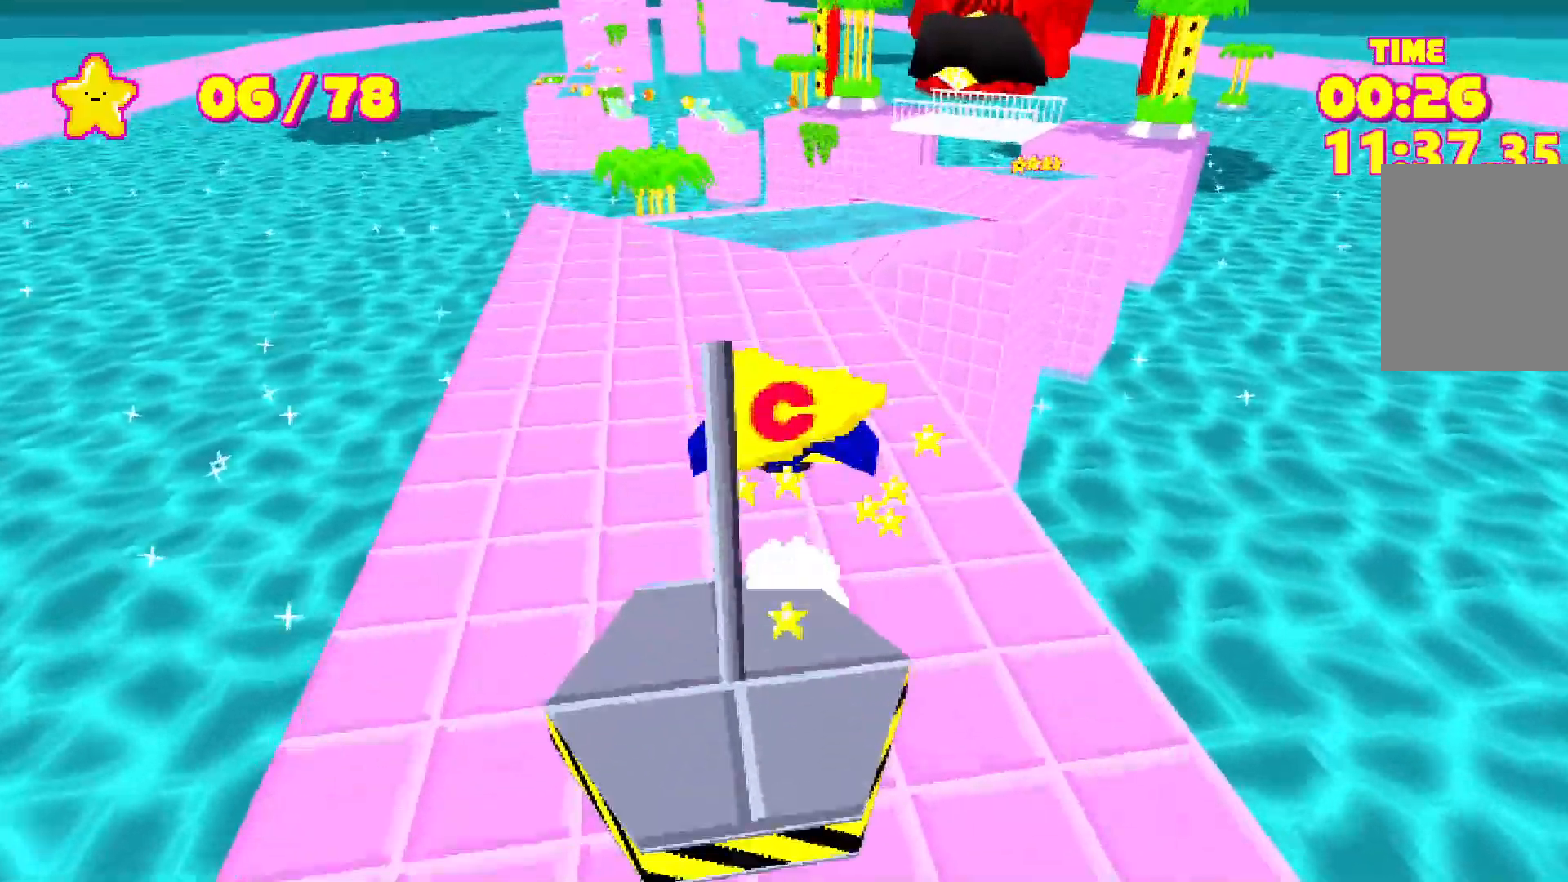
{"keys": ["shift", "space", "w"], "events": []}
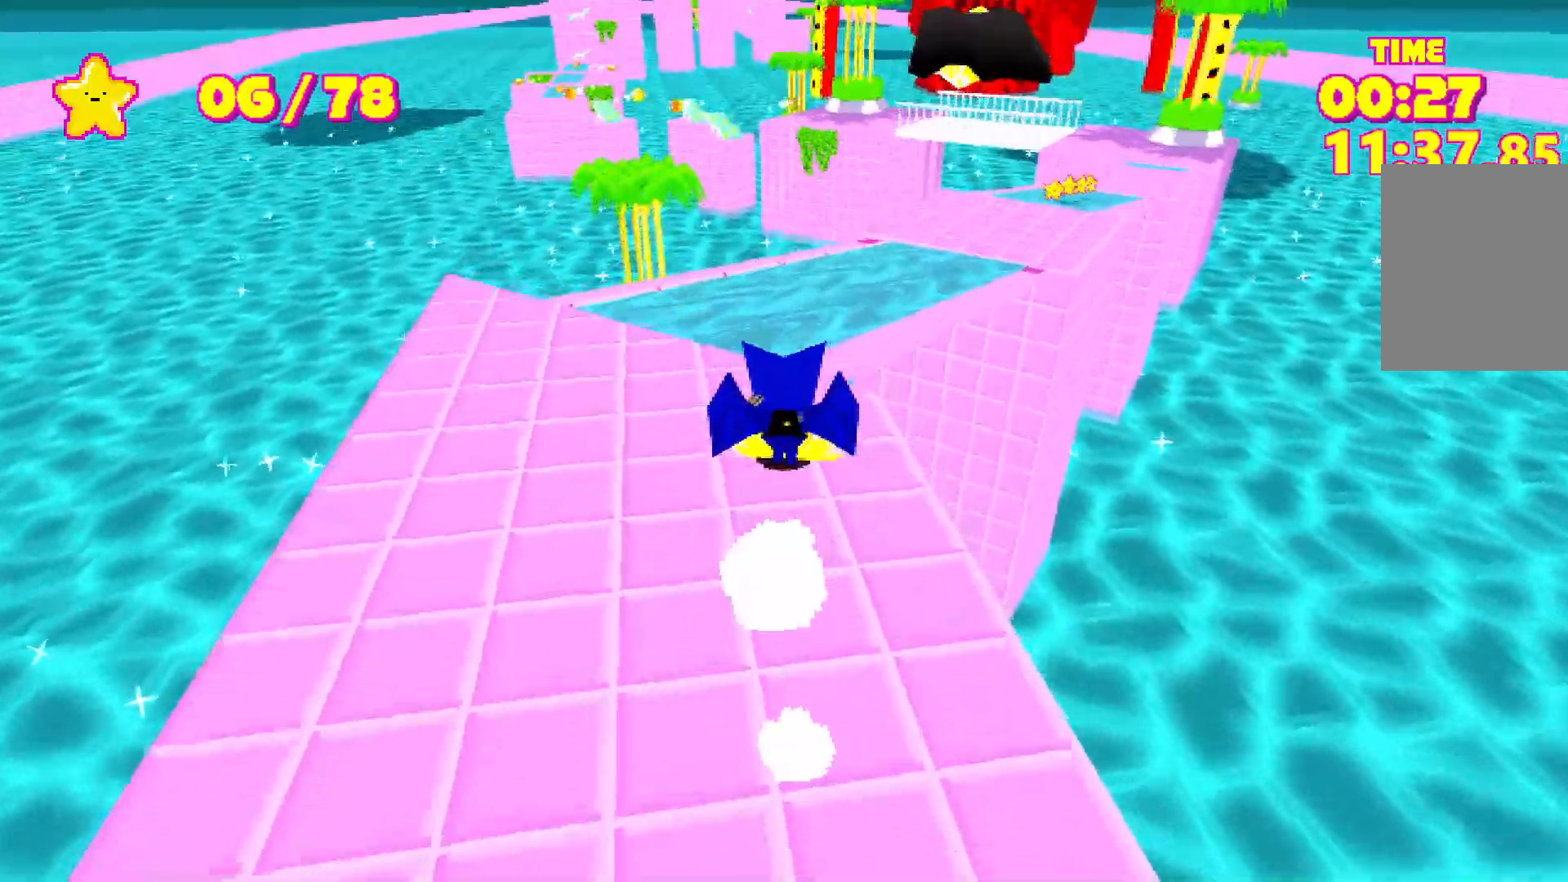
{"keys": ["shift", "space", "w"], "events": []}
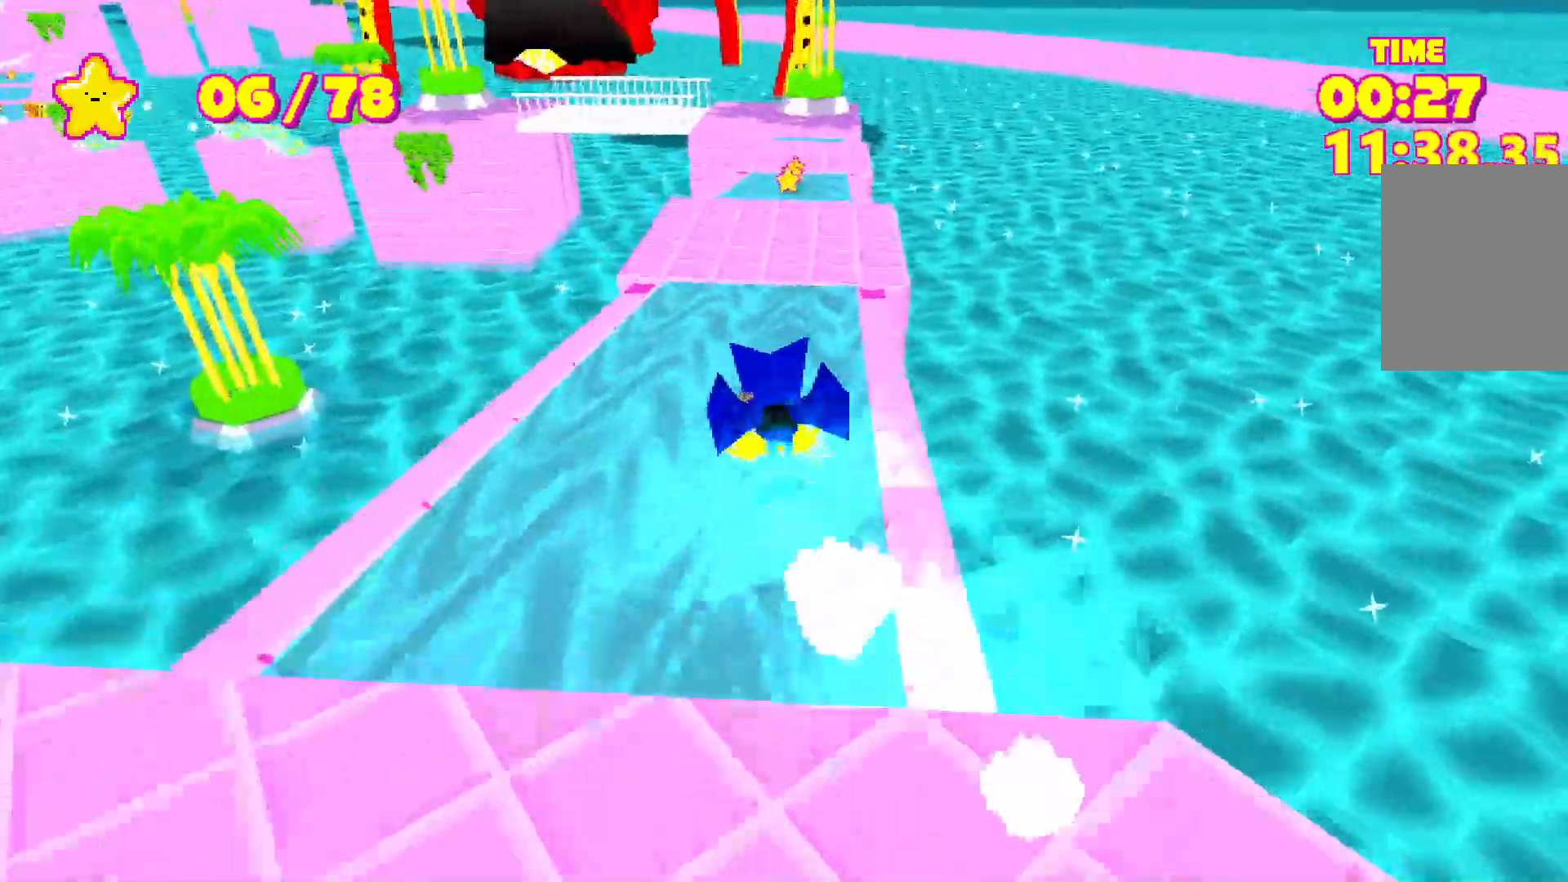
{"keys": ["shift", "space", "w"], "events": []}
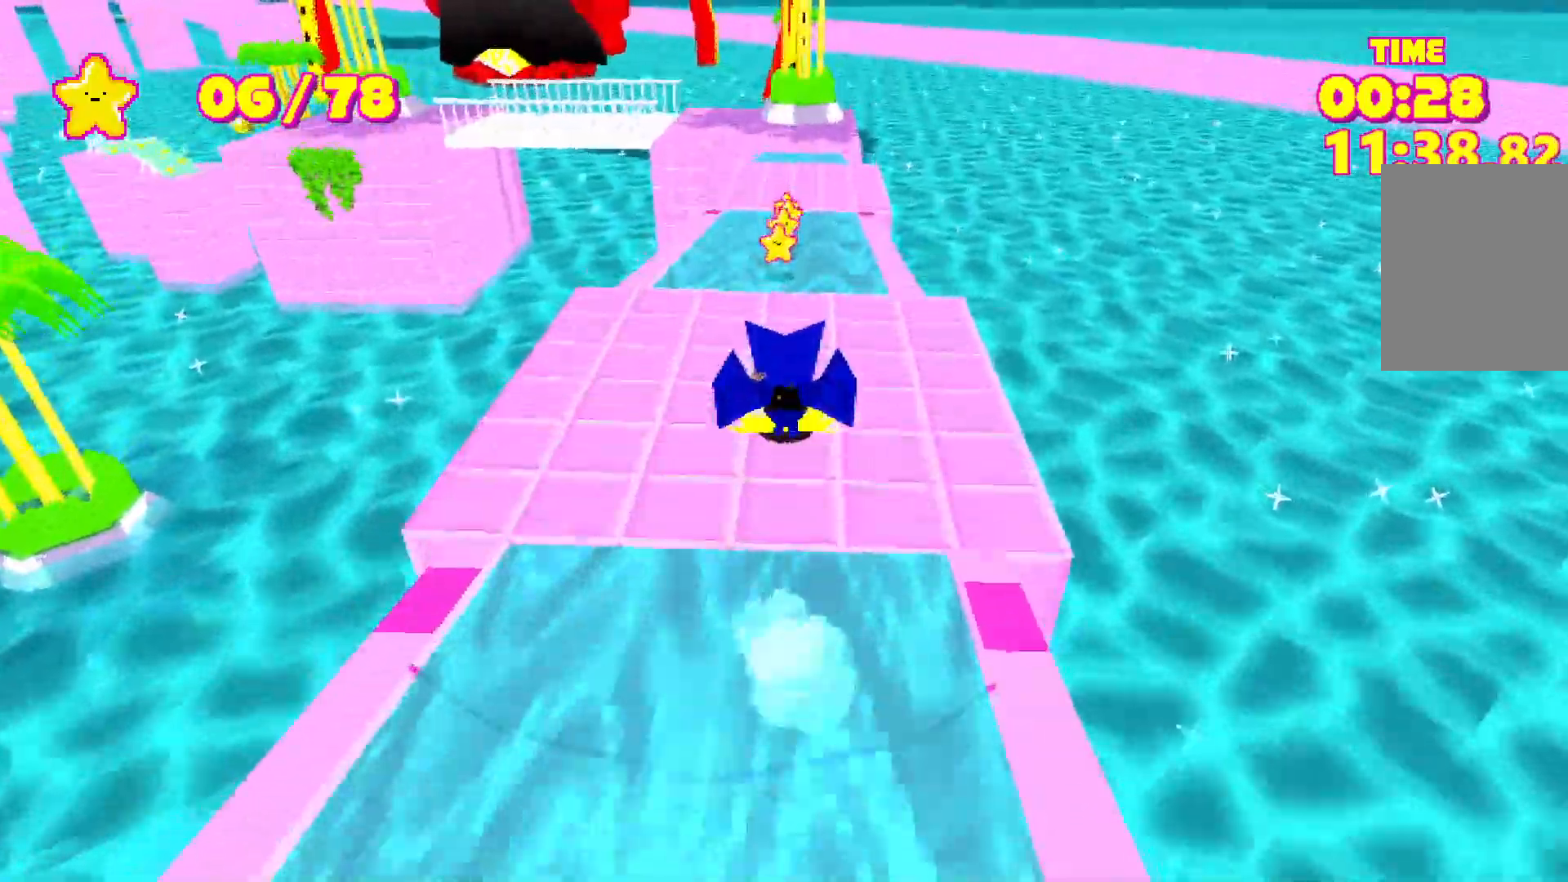
{"keys": ["shift", "space", "w"], "events": []}
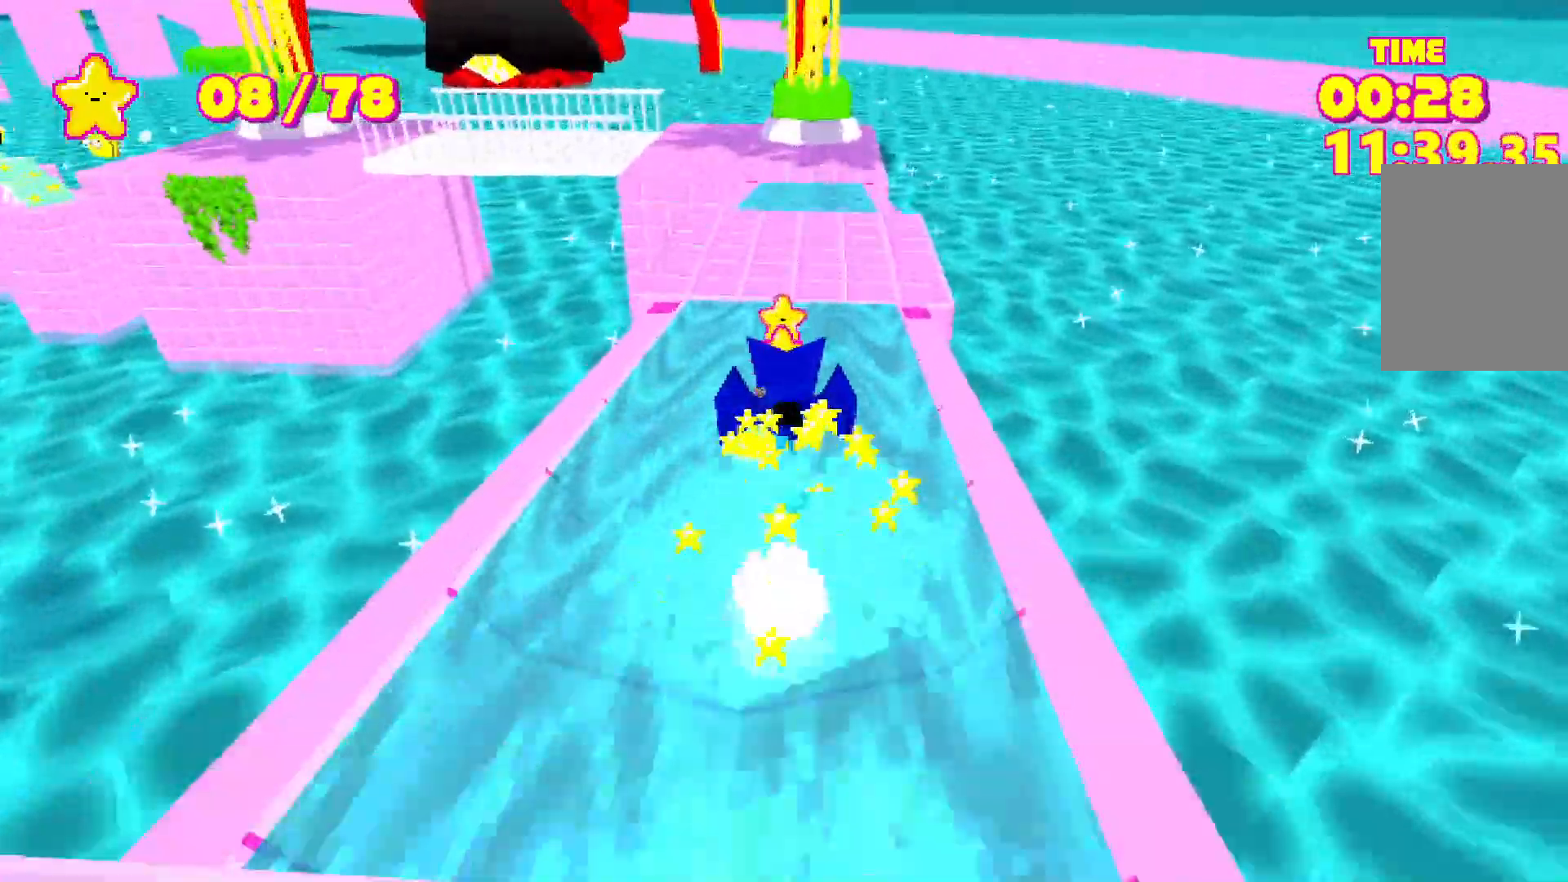
{"keys": ["shift", "space", "w"], "events": []}
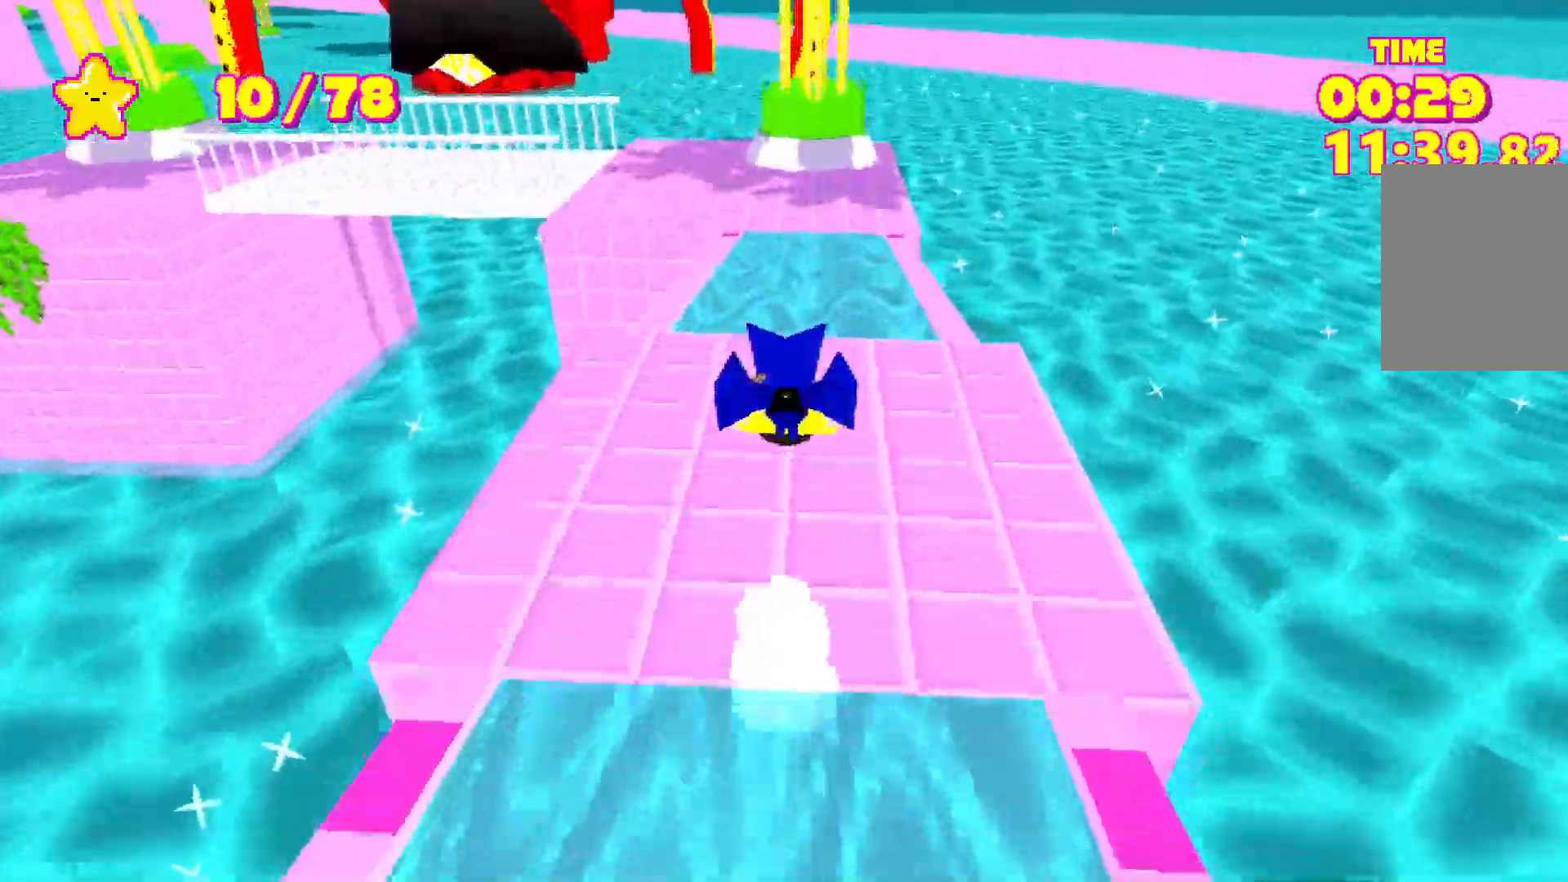
{"keys": ["shift", "space", "w"], "events": []}
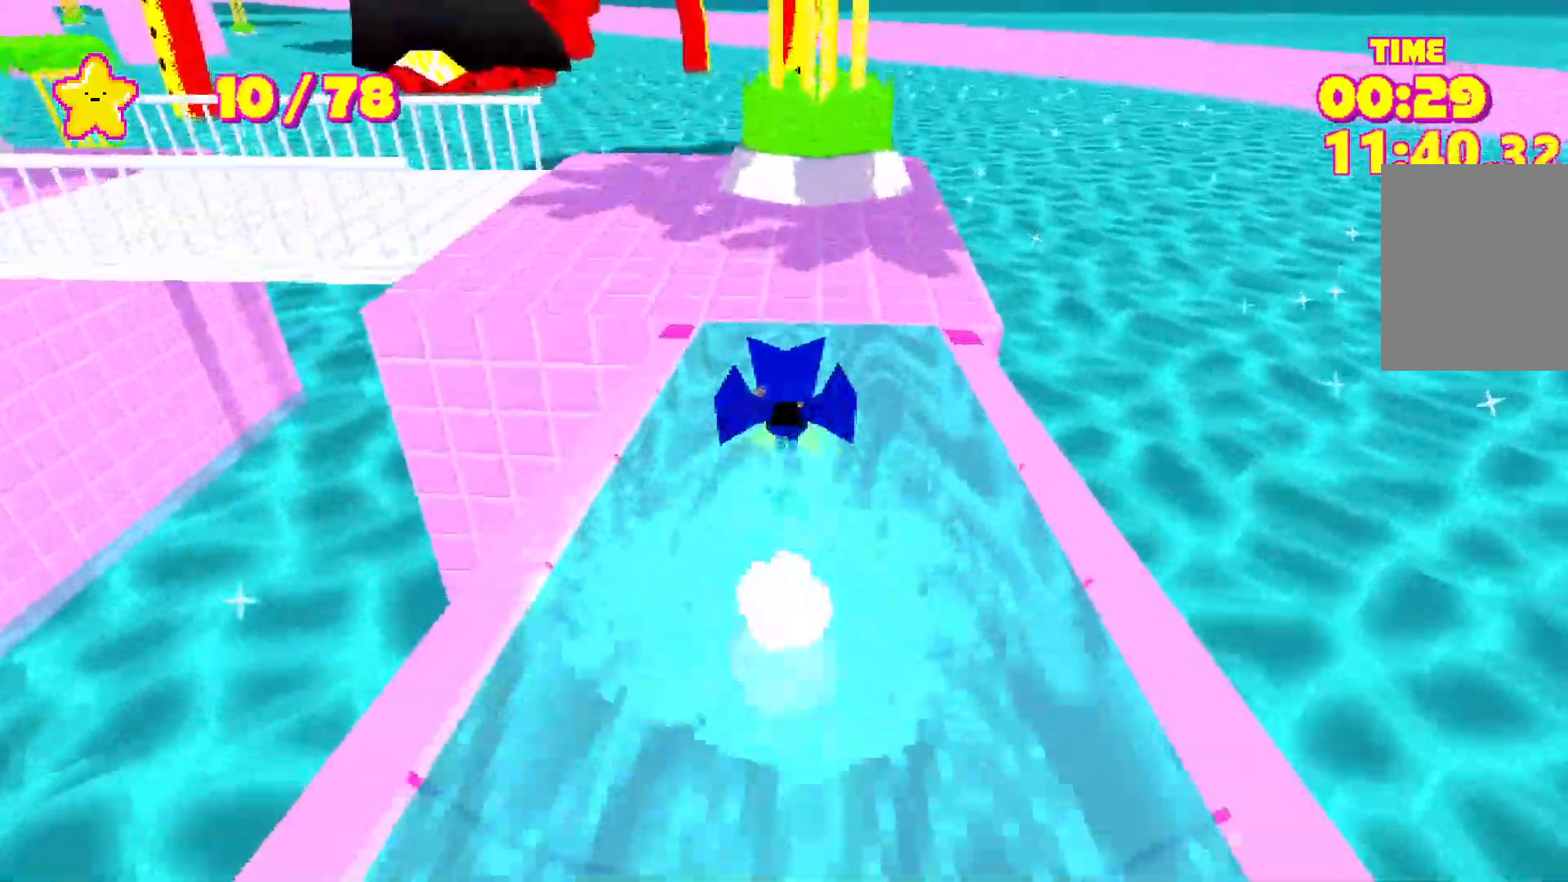
{"keys": ["shift", "space", "w"], "events": [[350, "space", "up"], [450, "space", "down"]]}
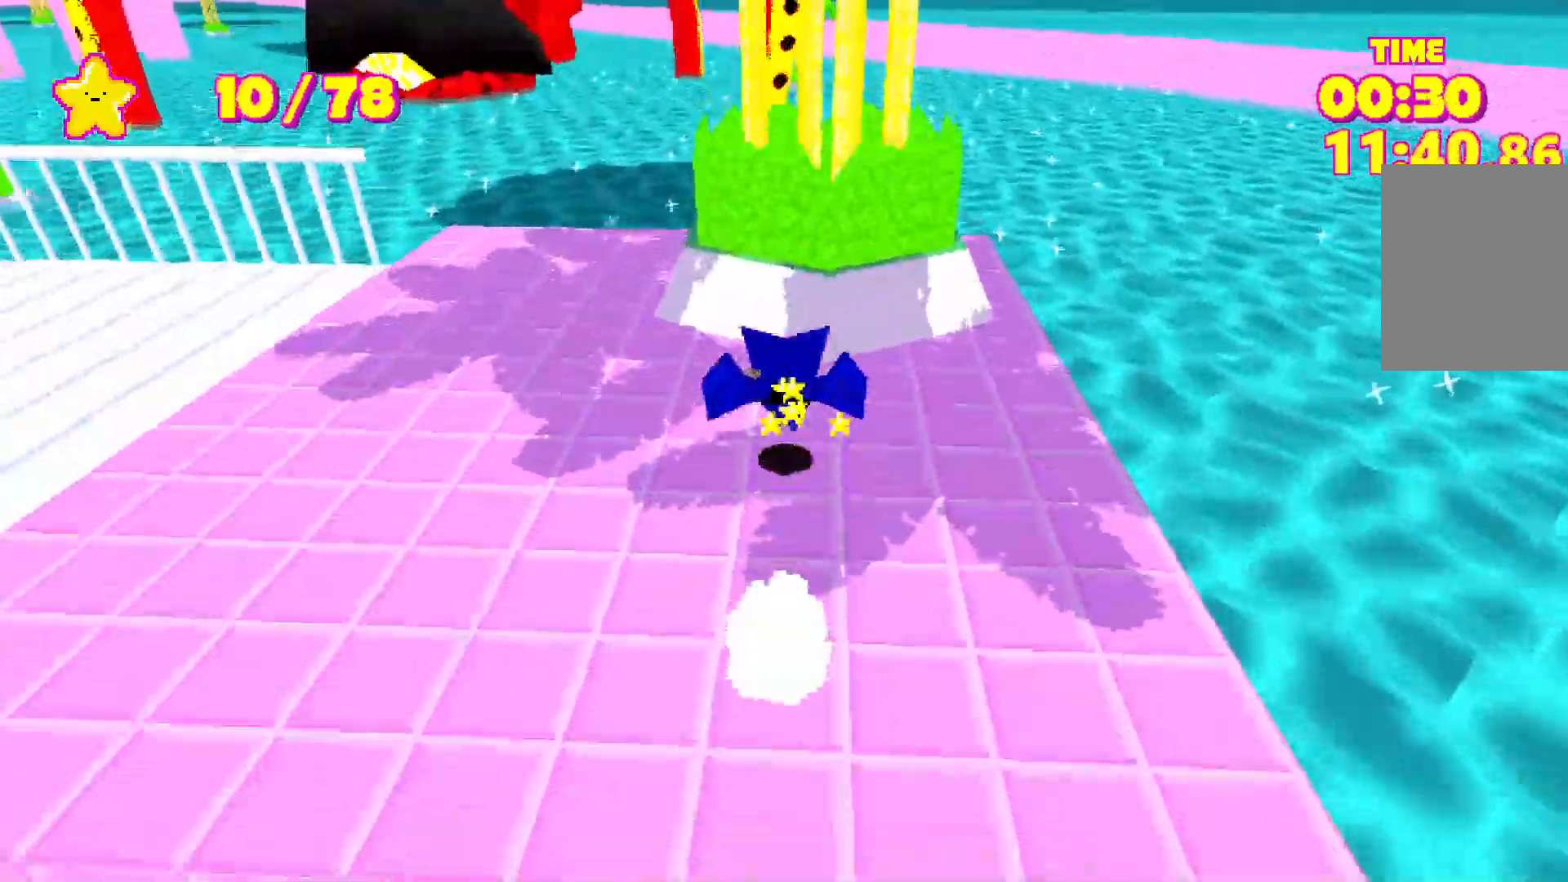
{"keys": ["shift", "w"], "events": [[500, "space", "up"]]}
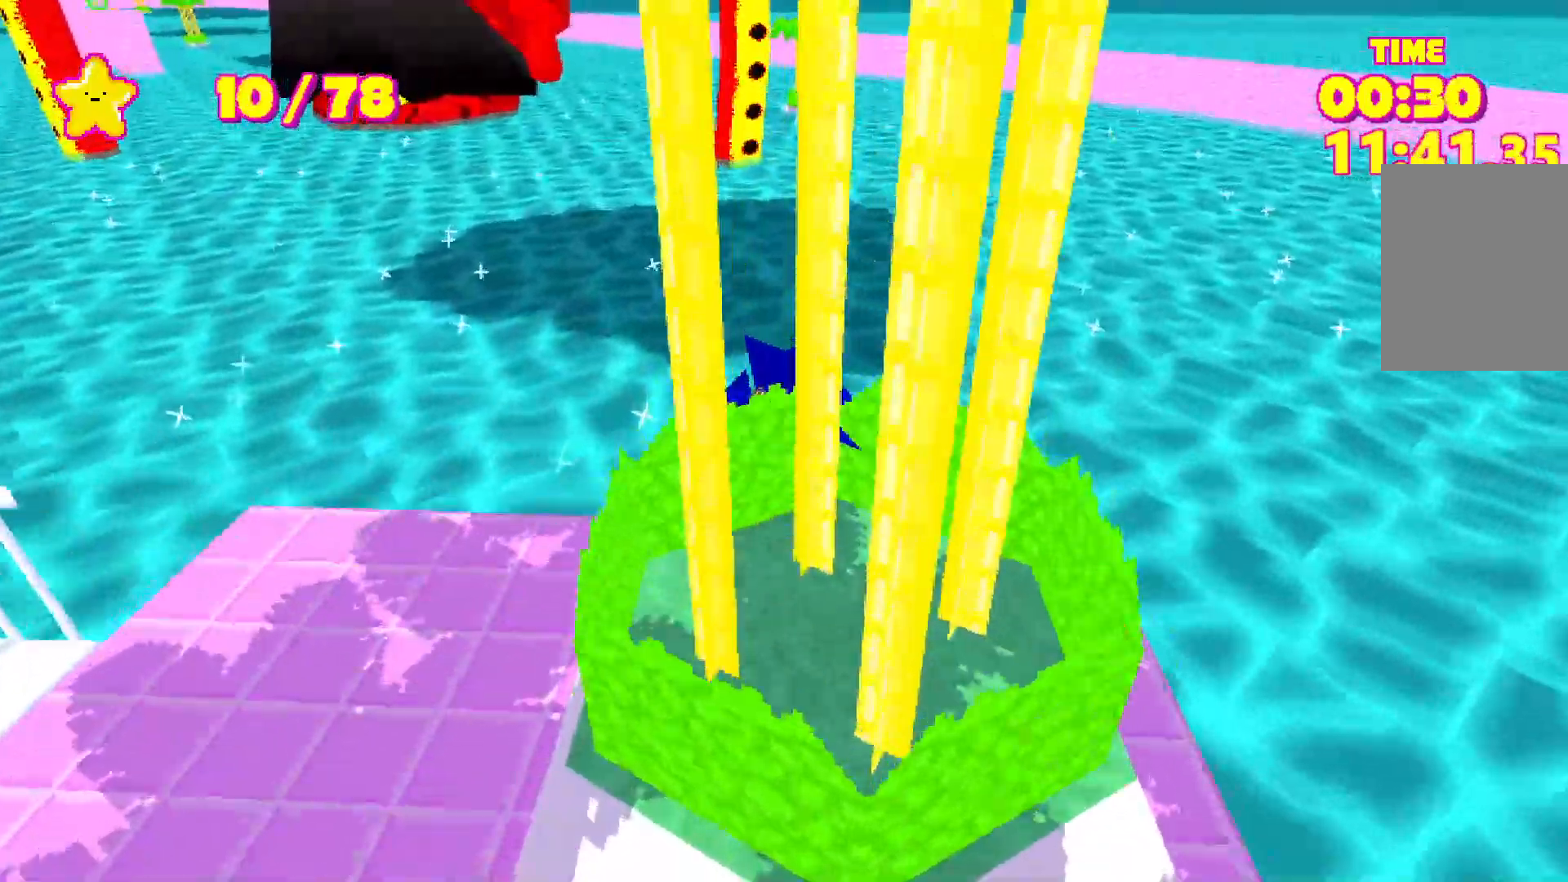
{"keys": ["shift", "space", "w"], "events": [[183, "space", "down"]]}
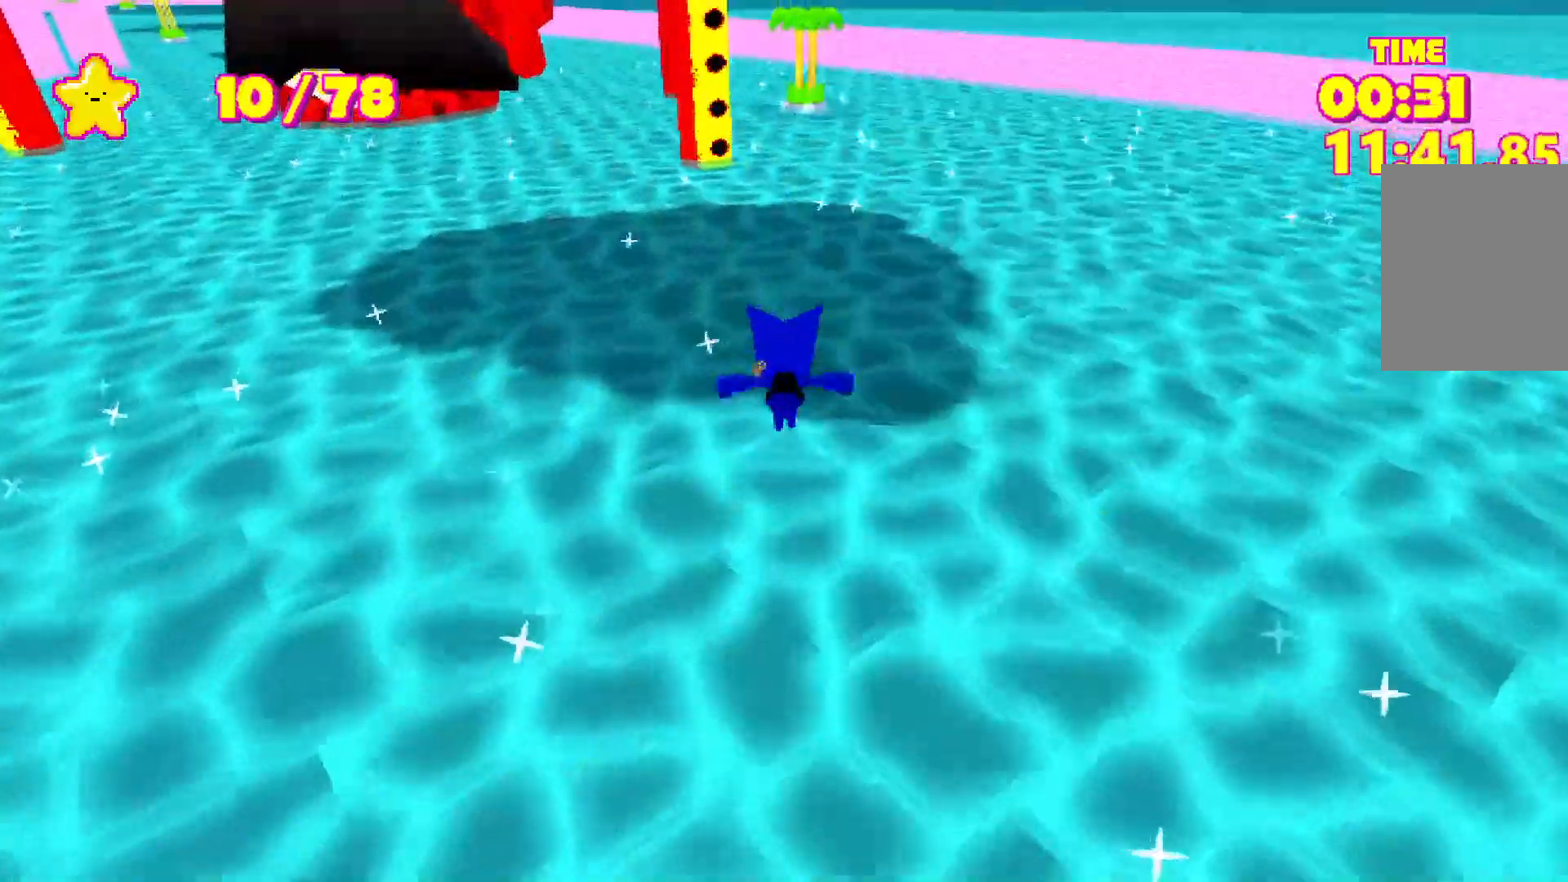
{"keys": ["shift", "space", "w"], "events": [[67, "space", "up"], [300, "space", "down"]]}
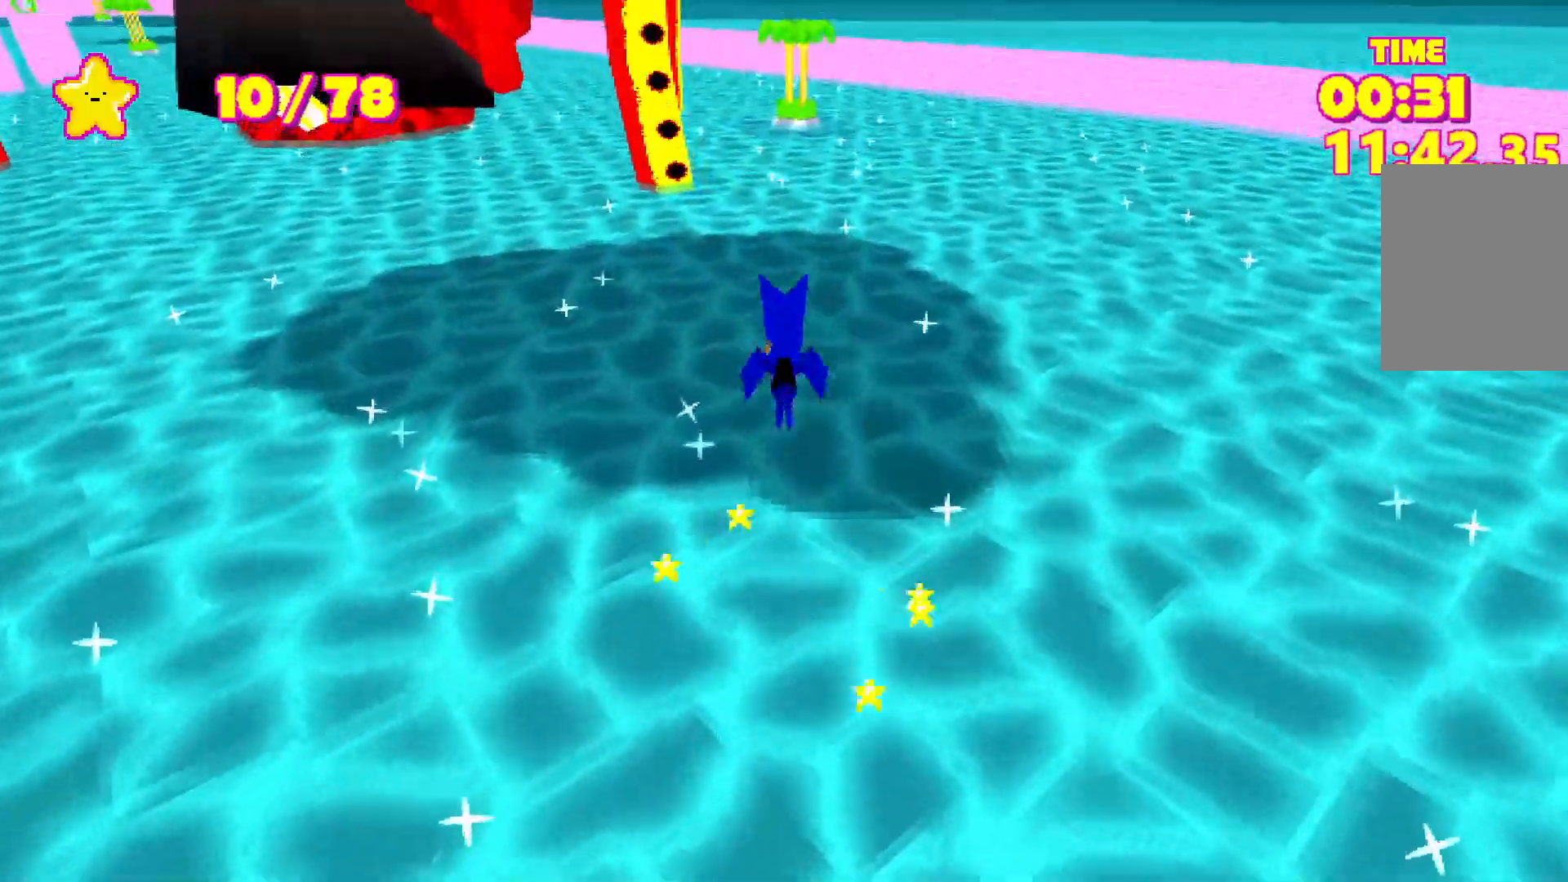
{"keys": ["shift", "space", "w"], "events": [[67, "space", "up"], [400, "space", "down"]]}
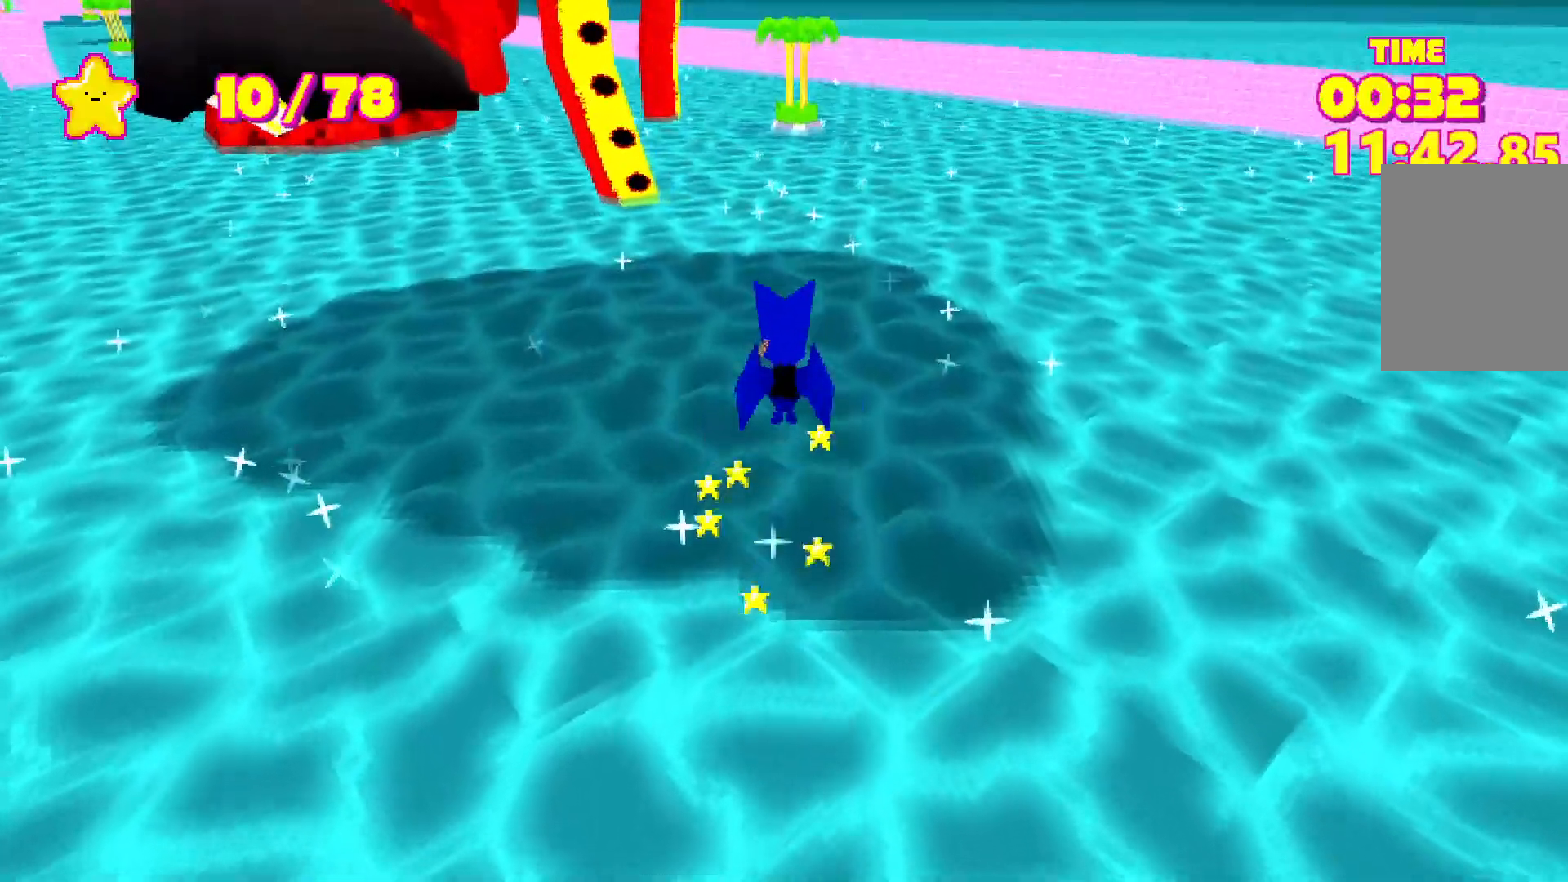
{"keys": ["shift", "space", "w"], "events": [[133, "space", "up"], [467, "space", "down"]]}
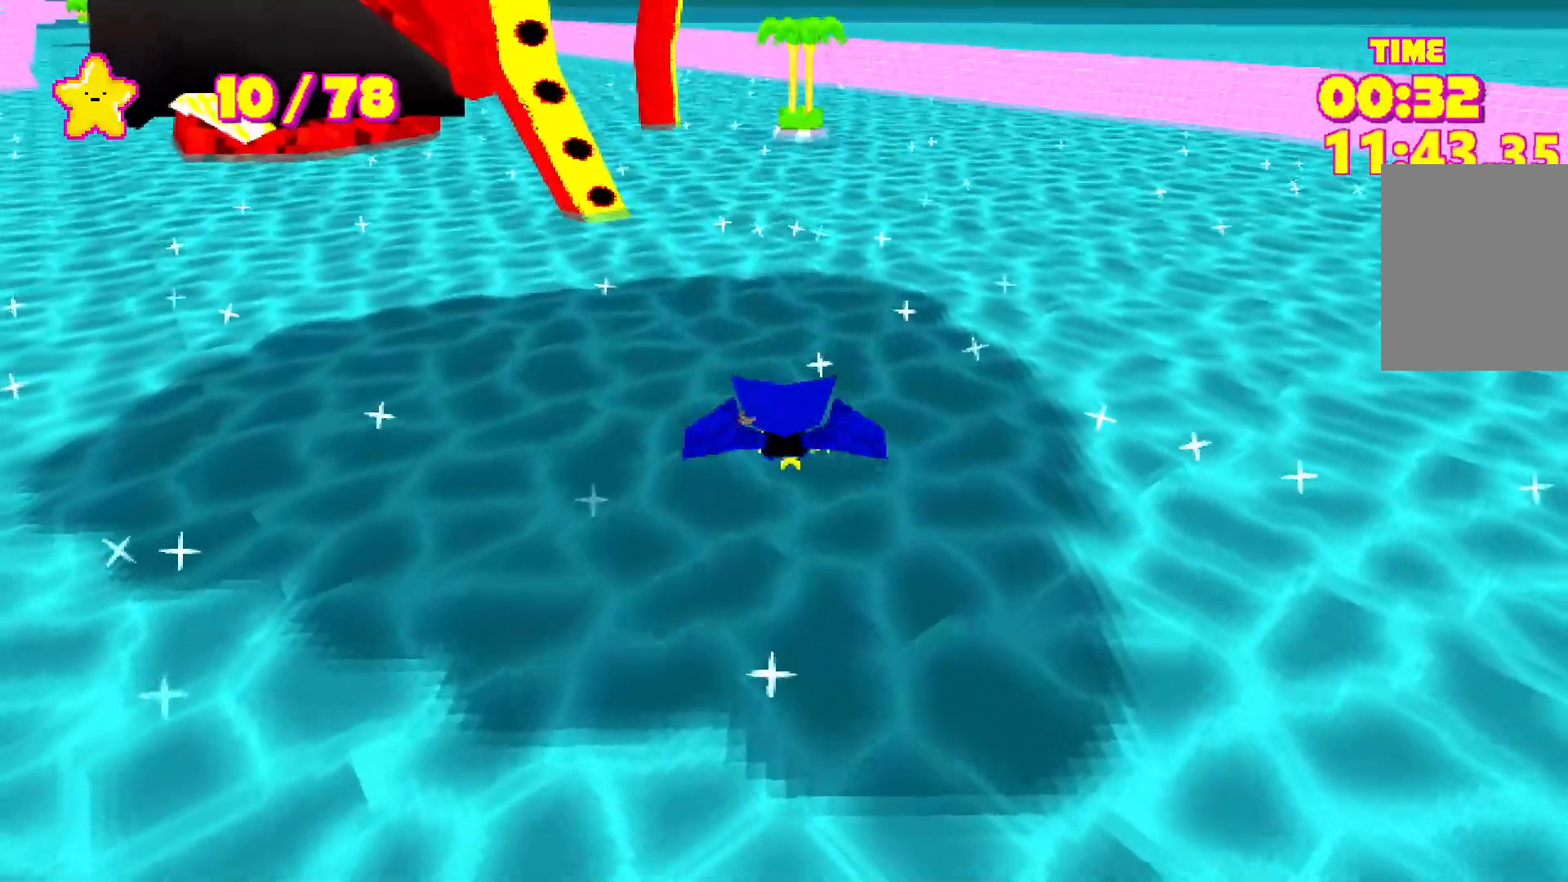
{"keys": ["shift", "w"], "events": [[217, "space", "up"]]}
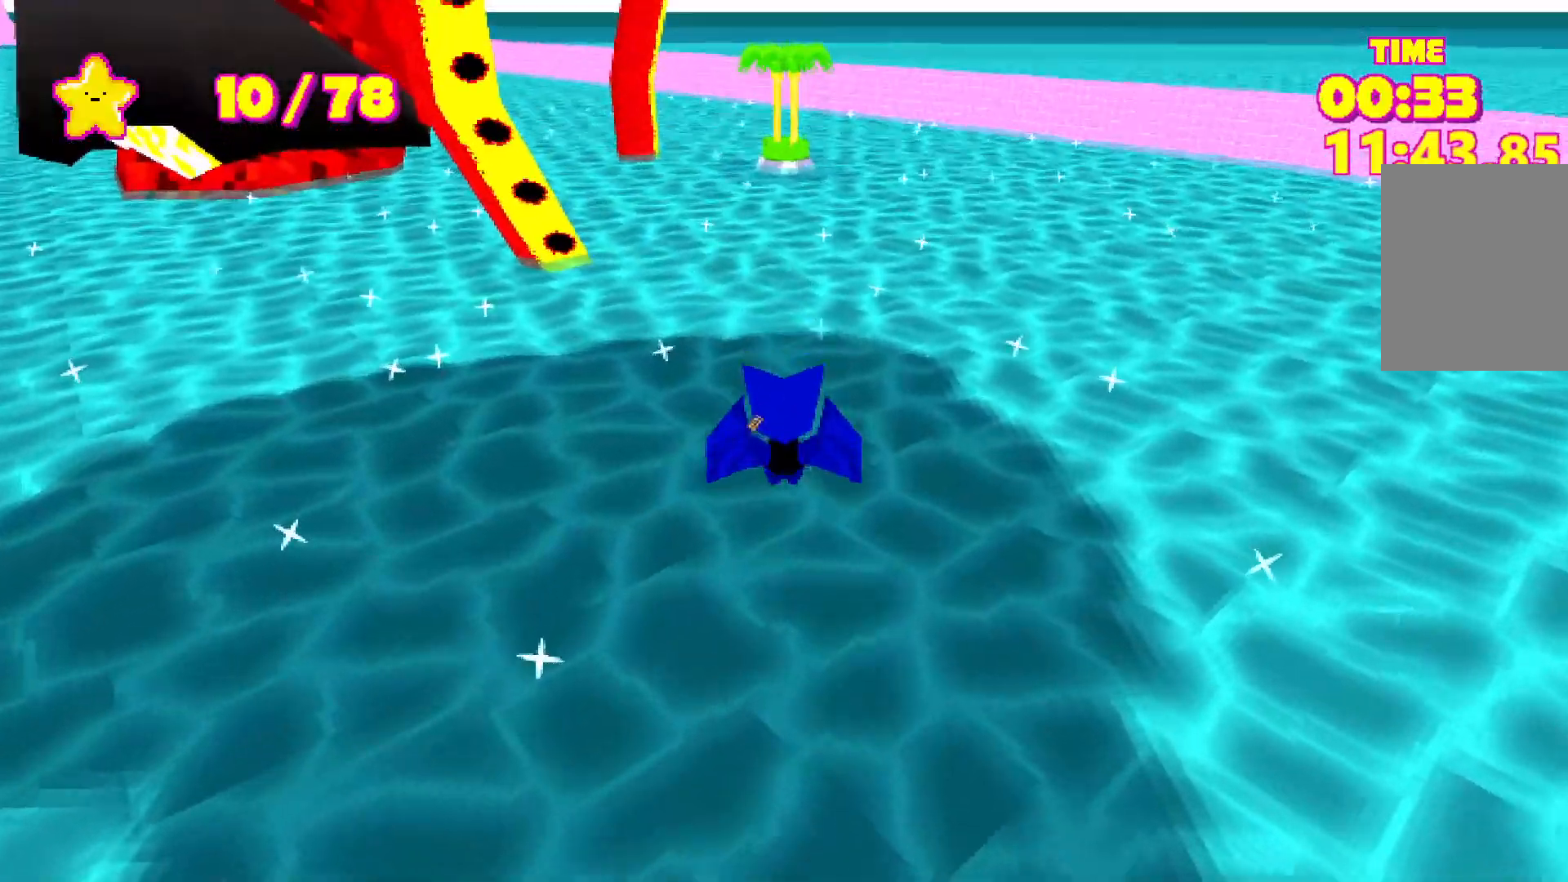
{"keys": ["shift", "w"], "events": [[83, "space", "down"], [317, "space", "up"]]}
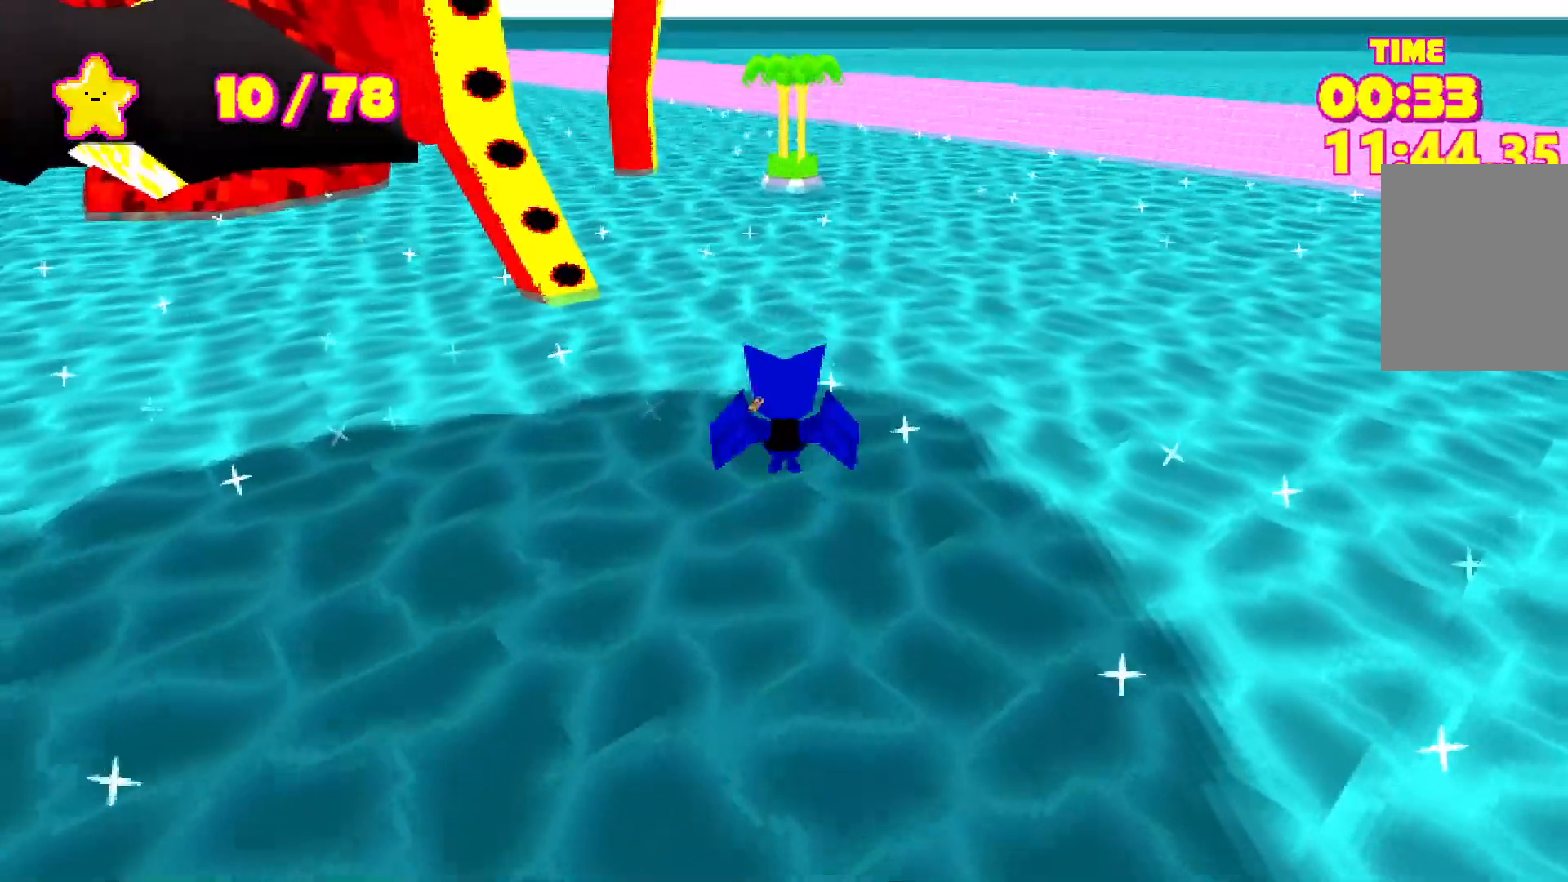
{"keys": ["shift", "w"], "events": [[183, "space", "down"], [417, "space", "up"]]}
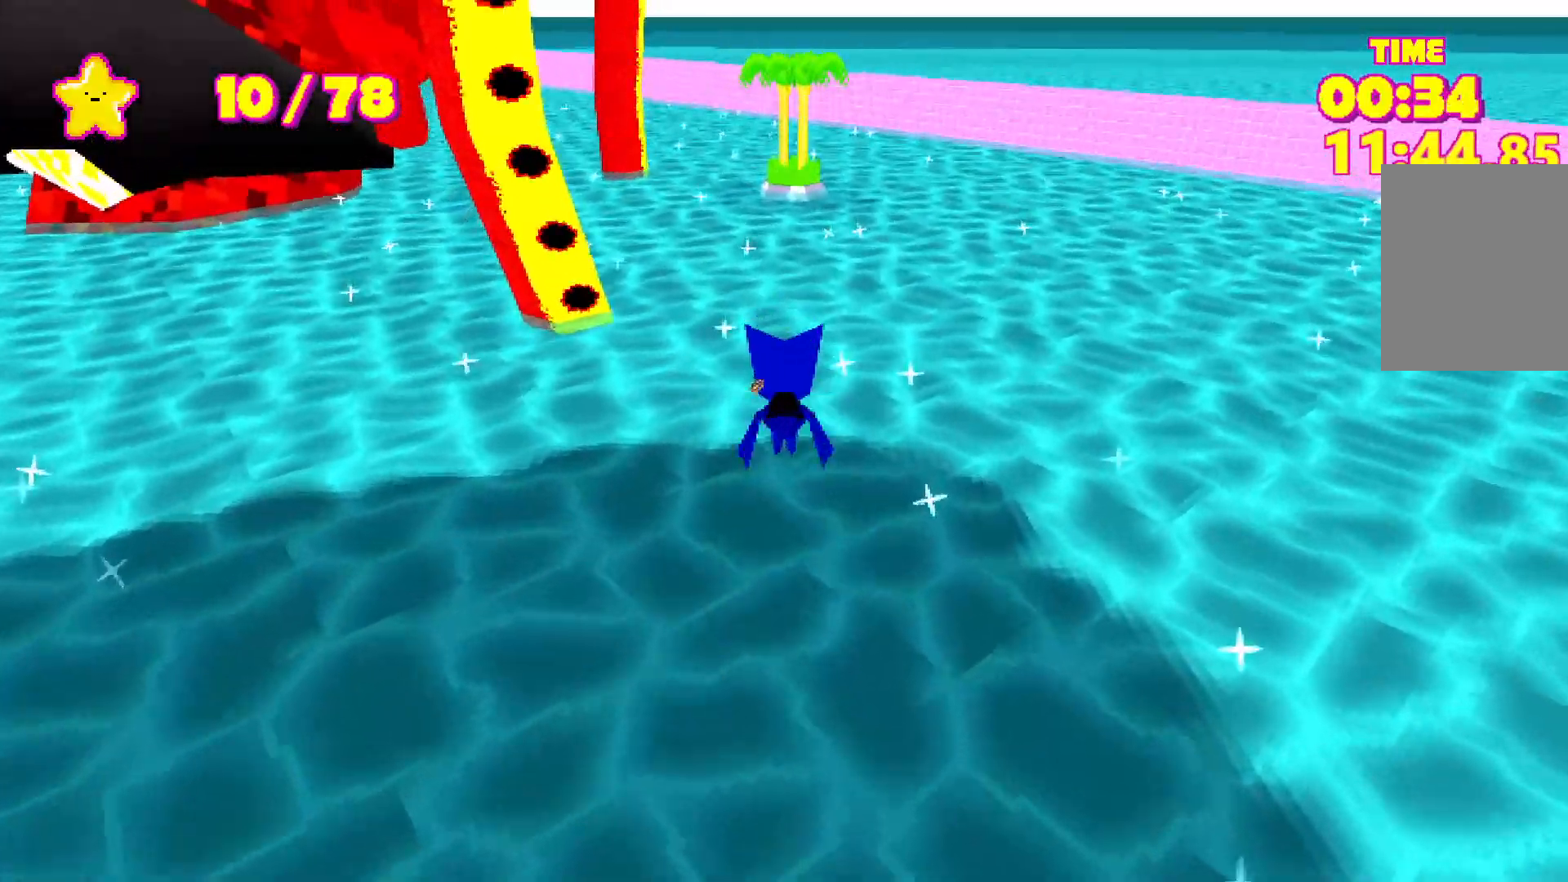
{"keys": ["shift", "space", "w"], "events": [[250, "space", "down"]]}
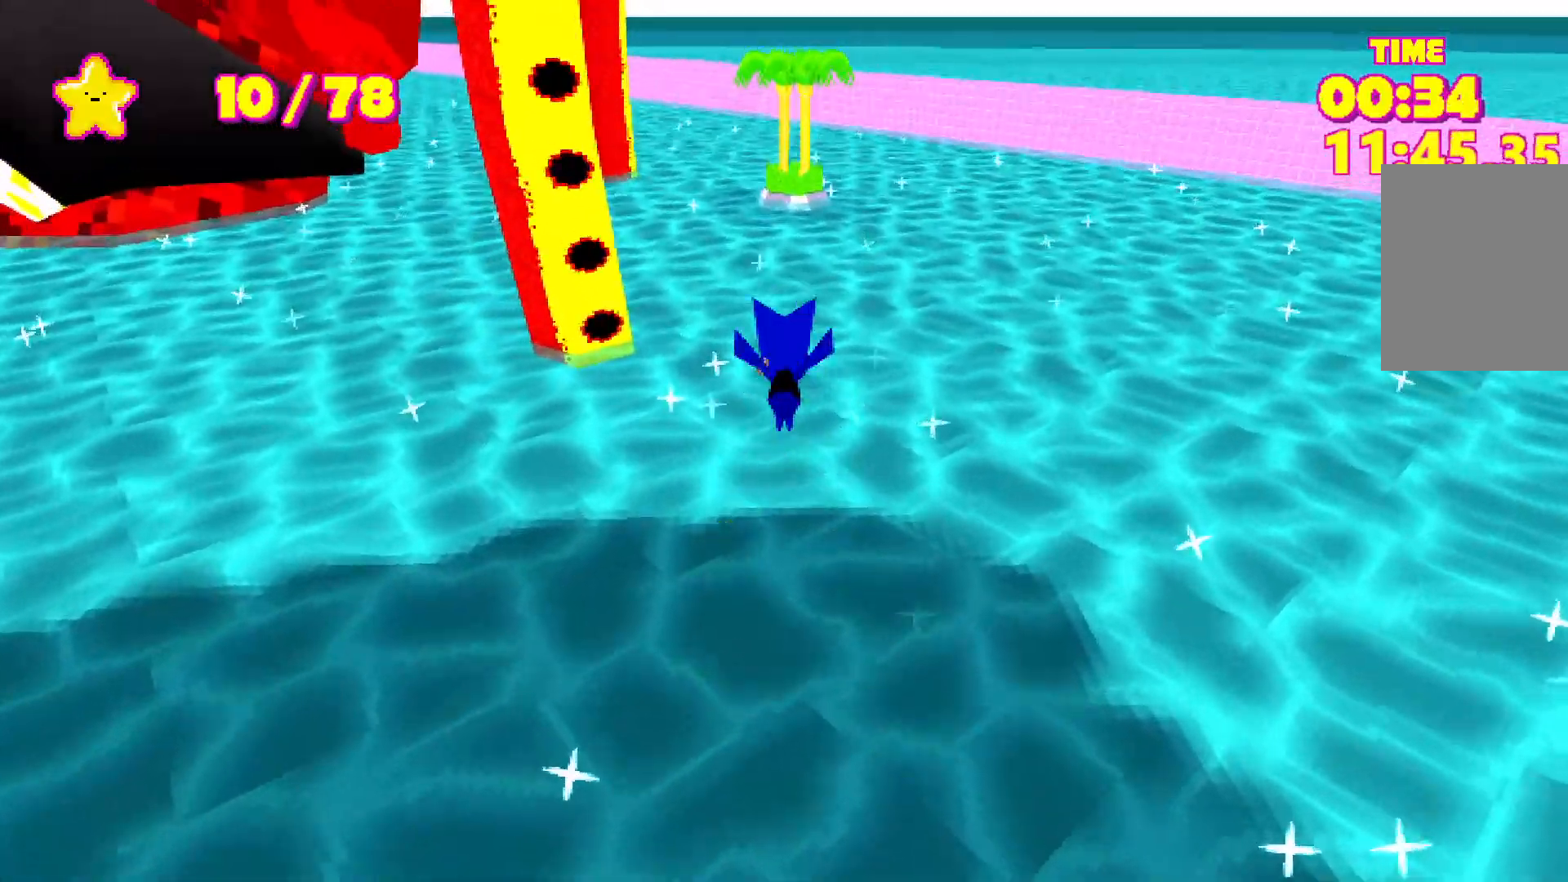
{"keys": ["shift", "space", "w"], "events": [[50, "space", "up"], [350, "space", "down"]]}
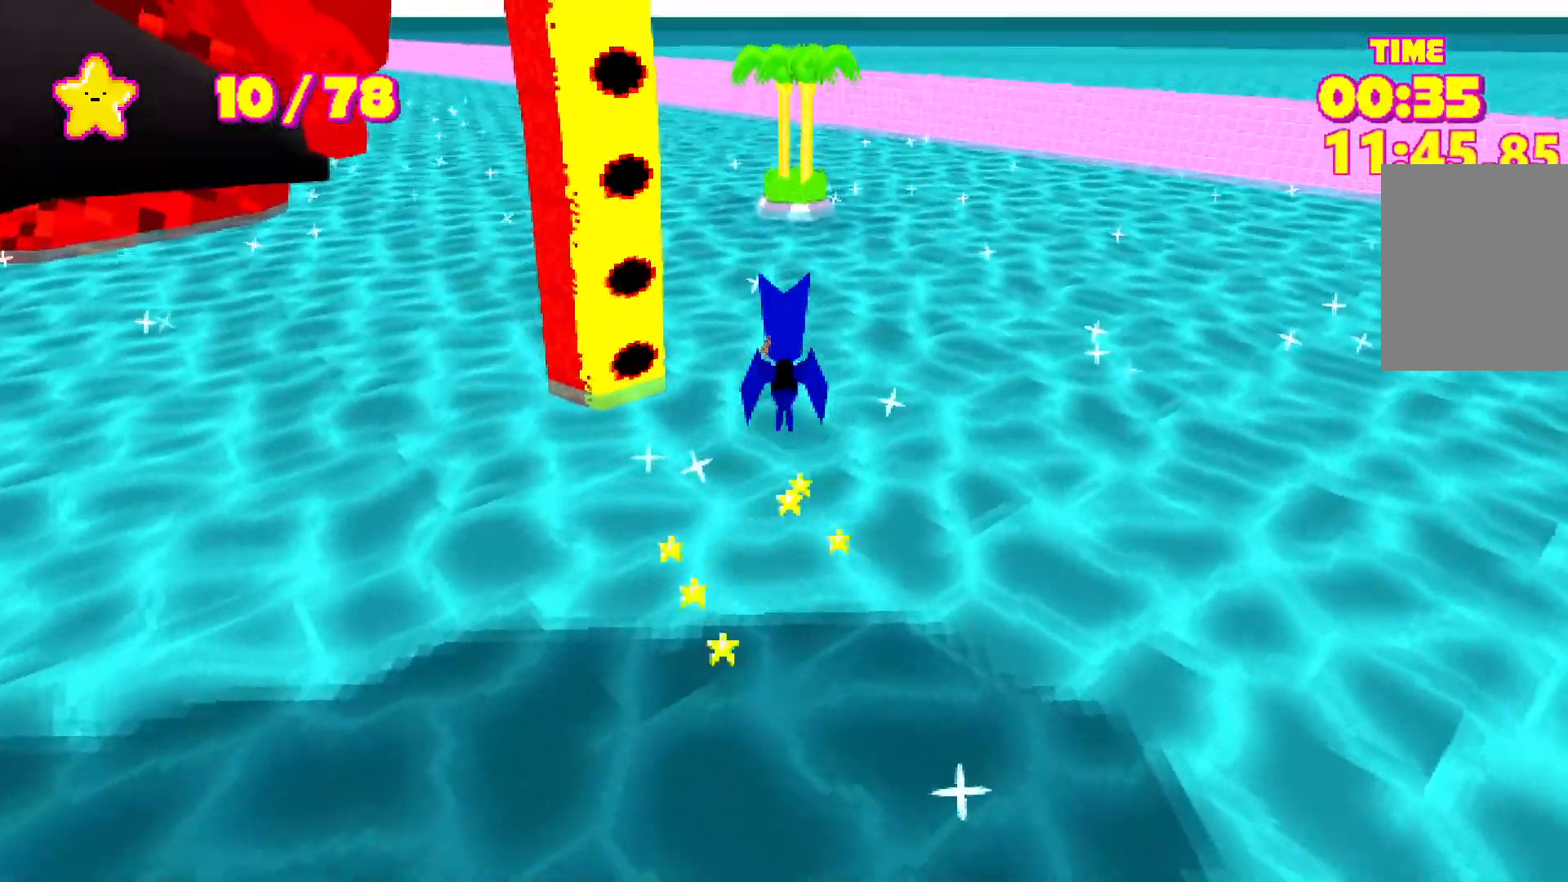
{"keys": ["shift", "space", "w"], "events": [[83, "space", "up"], [417, "space", "down"]]}
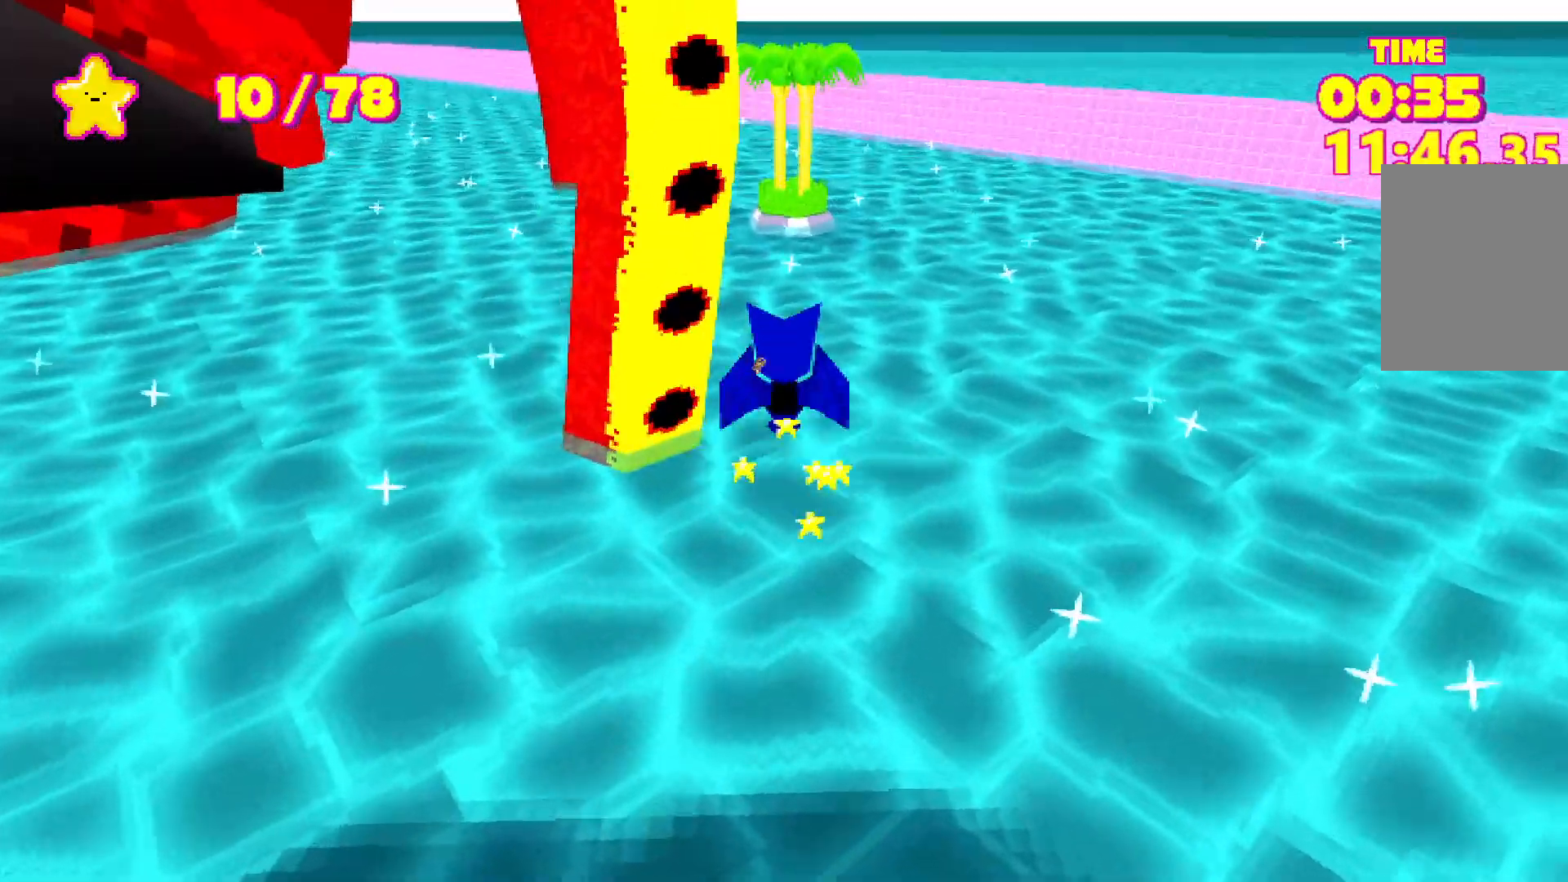
{"keys": ["shift", "w"], "events": [[150, "space", "up"]]}
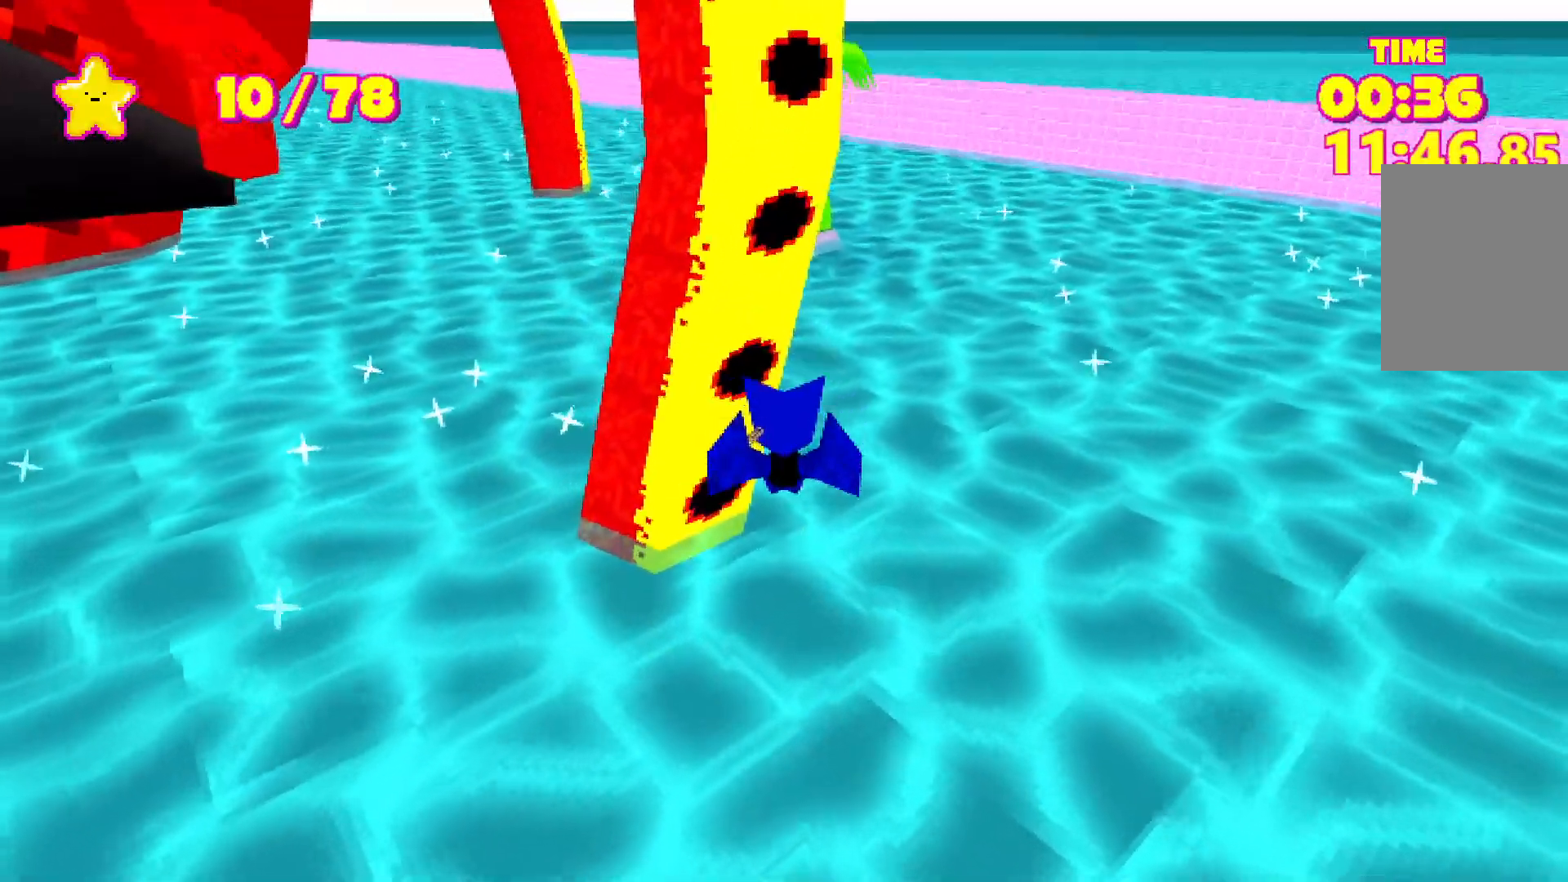
{"keys": ["shift", "w"], "events": [[33, "space", "down"], [267, "space", "up"]]}
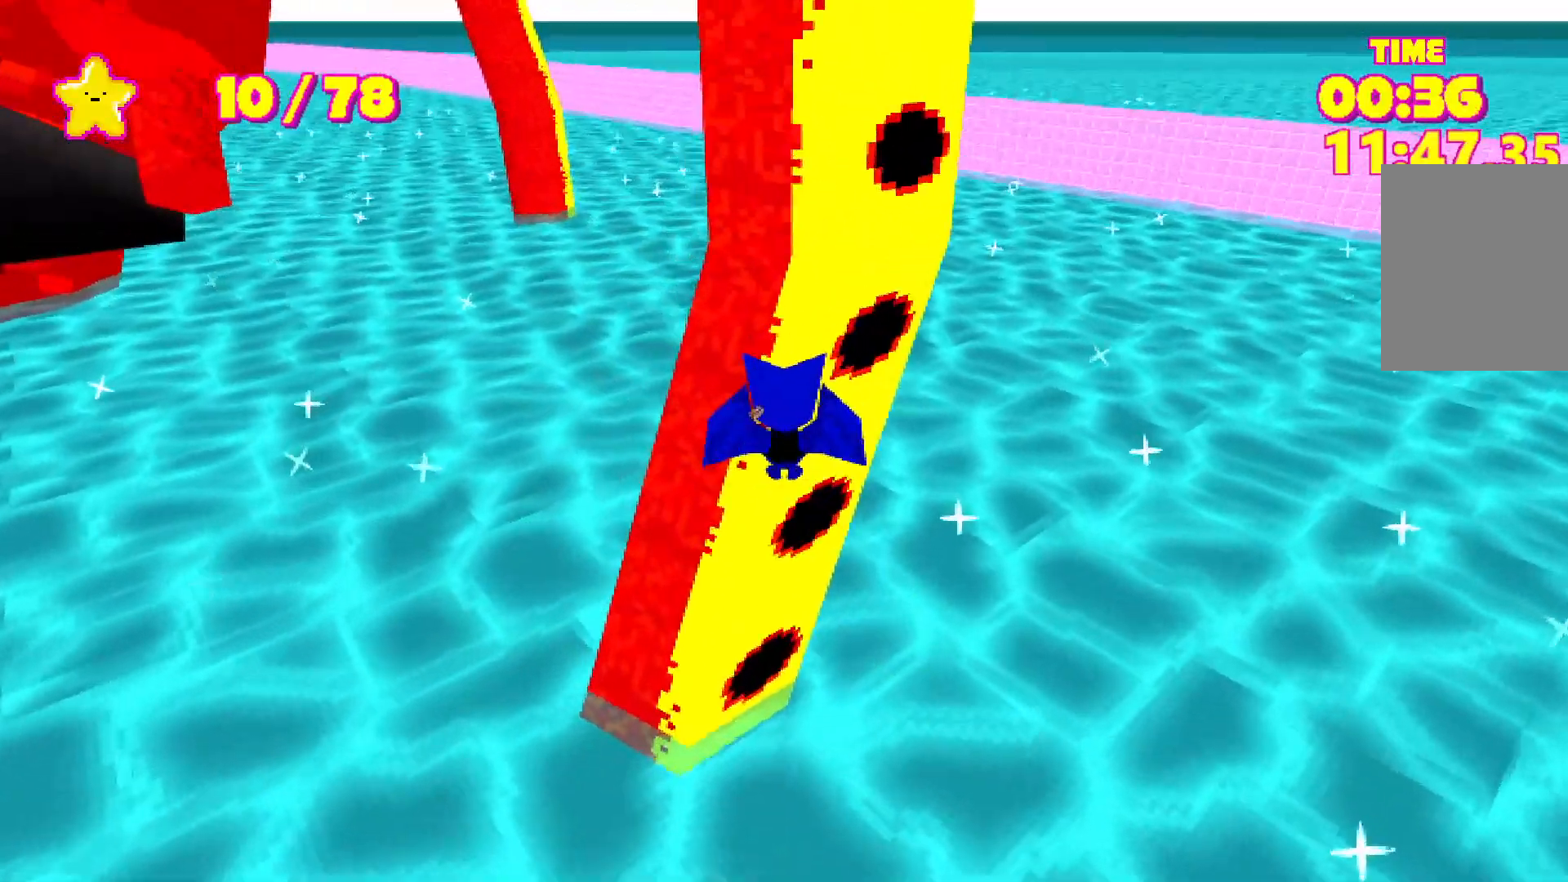
{"keys": ["shift", "w"], "events": [[133, "space", "down"], [383, "space", "up"]]}
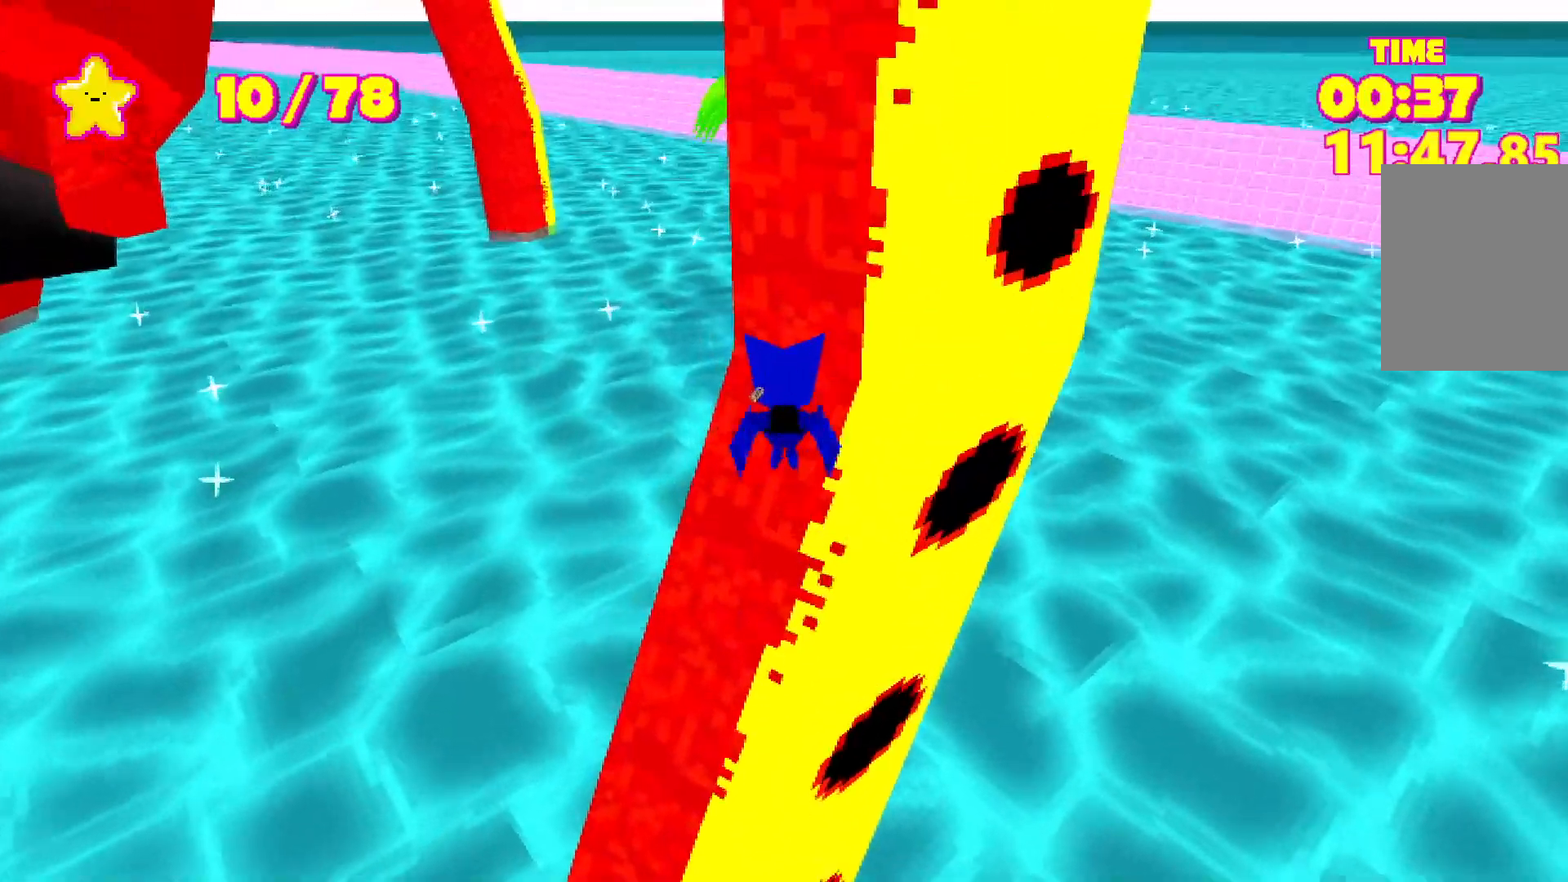
{"keys": ["shift", "space", "w"], "events": [[250, "space", "down"]]}
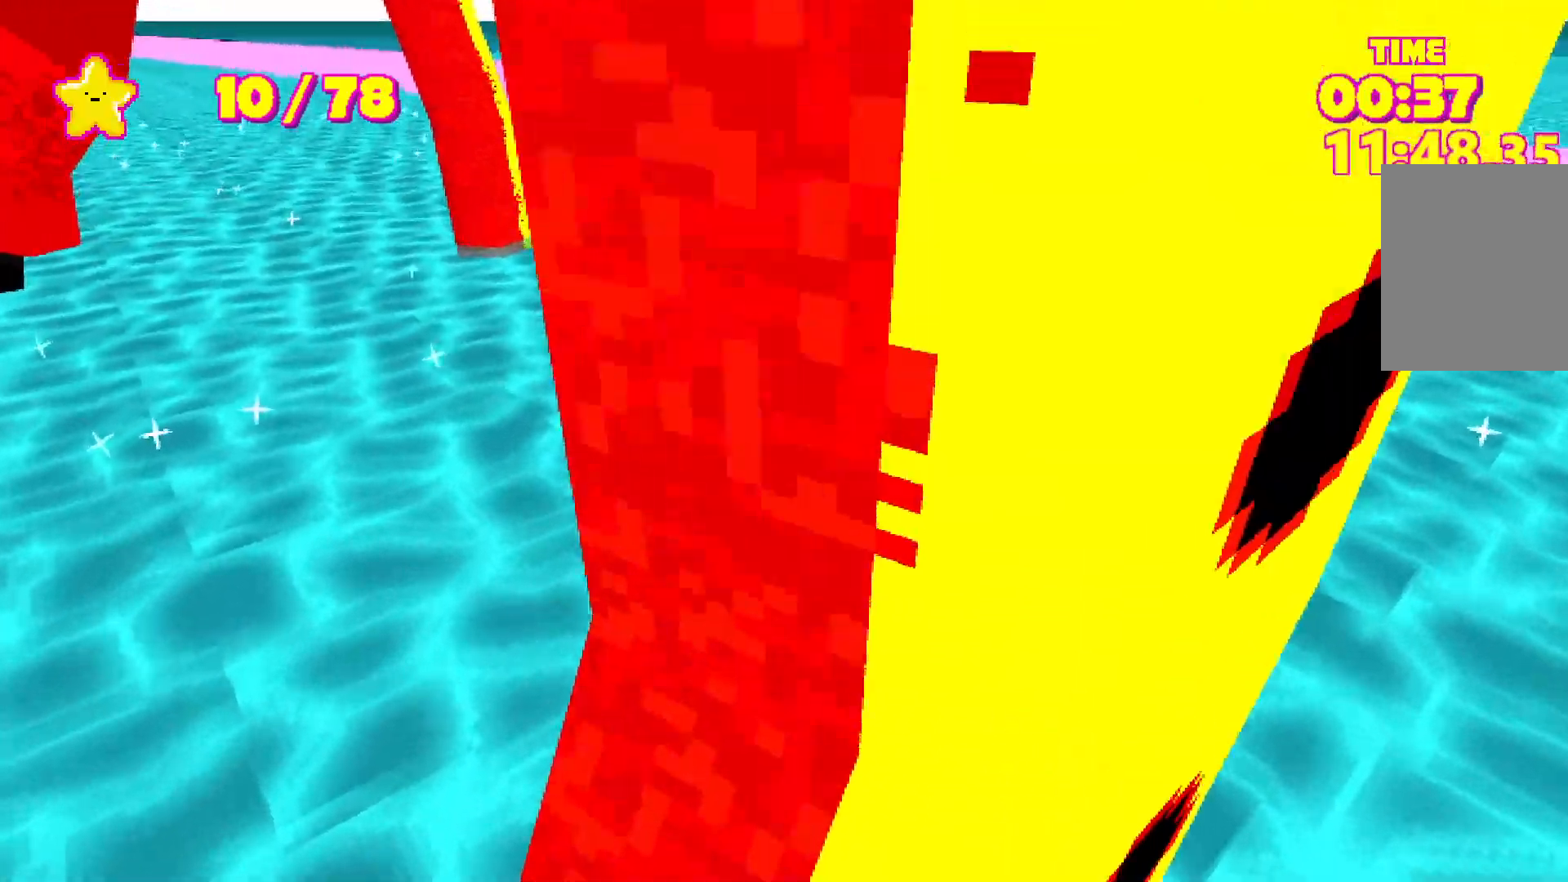
{"keys": ["shift", "space", "w"], "events": [[33, "space", "up"], [300, "space", "down"]]}
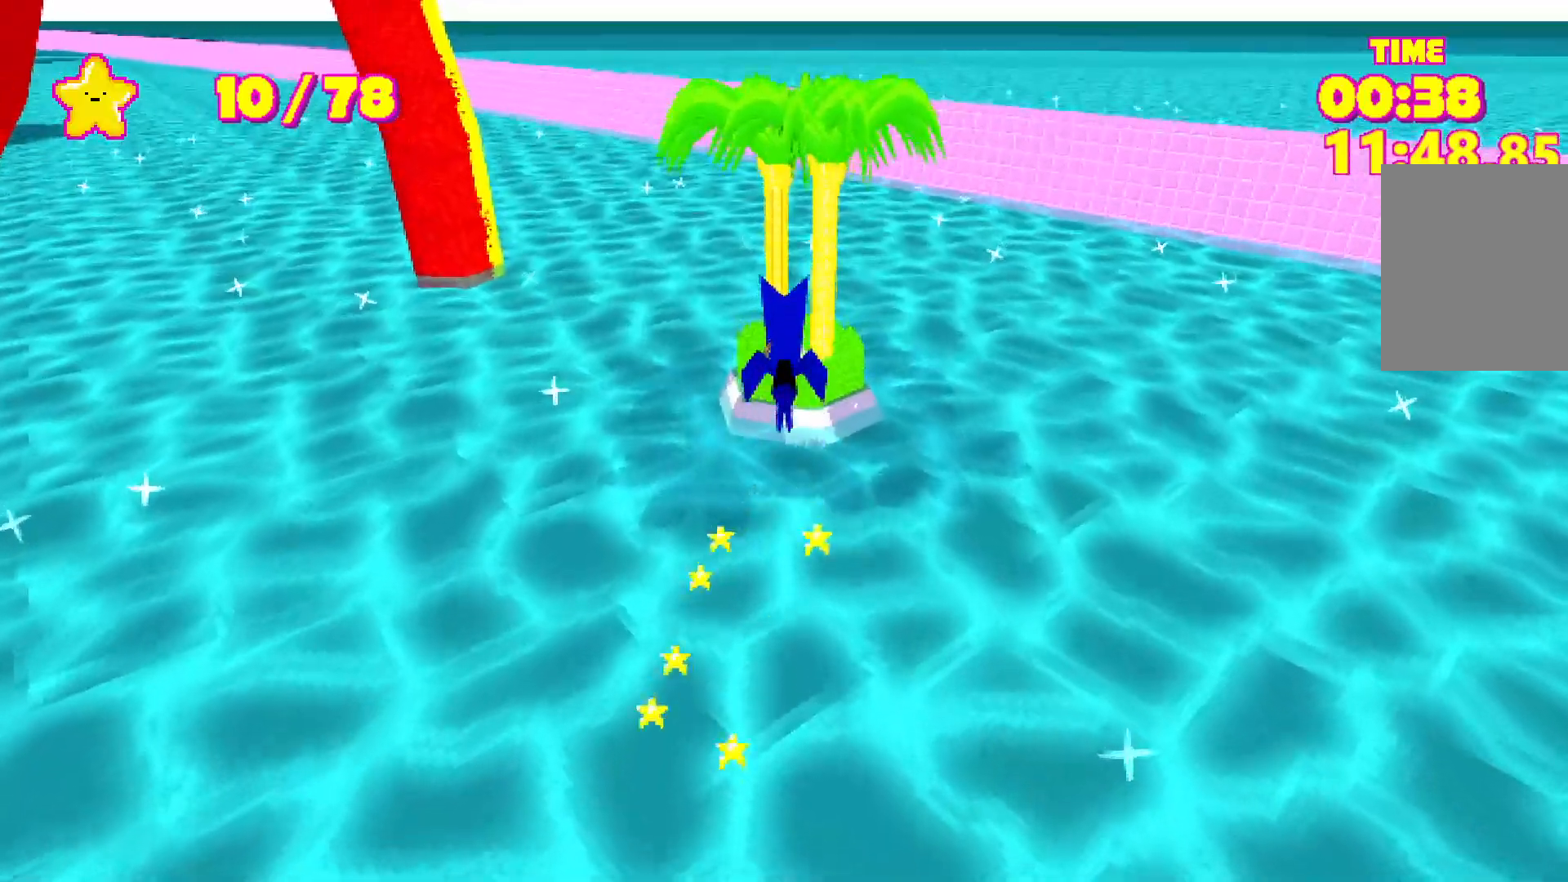
{"keys": ["shift", "w"], "events": [[33, "space", "up"]]}
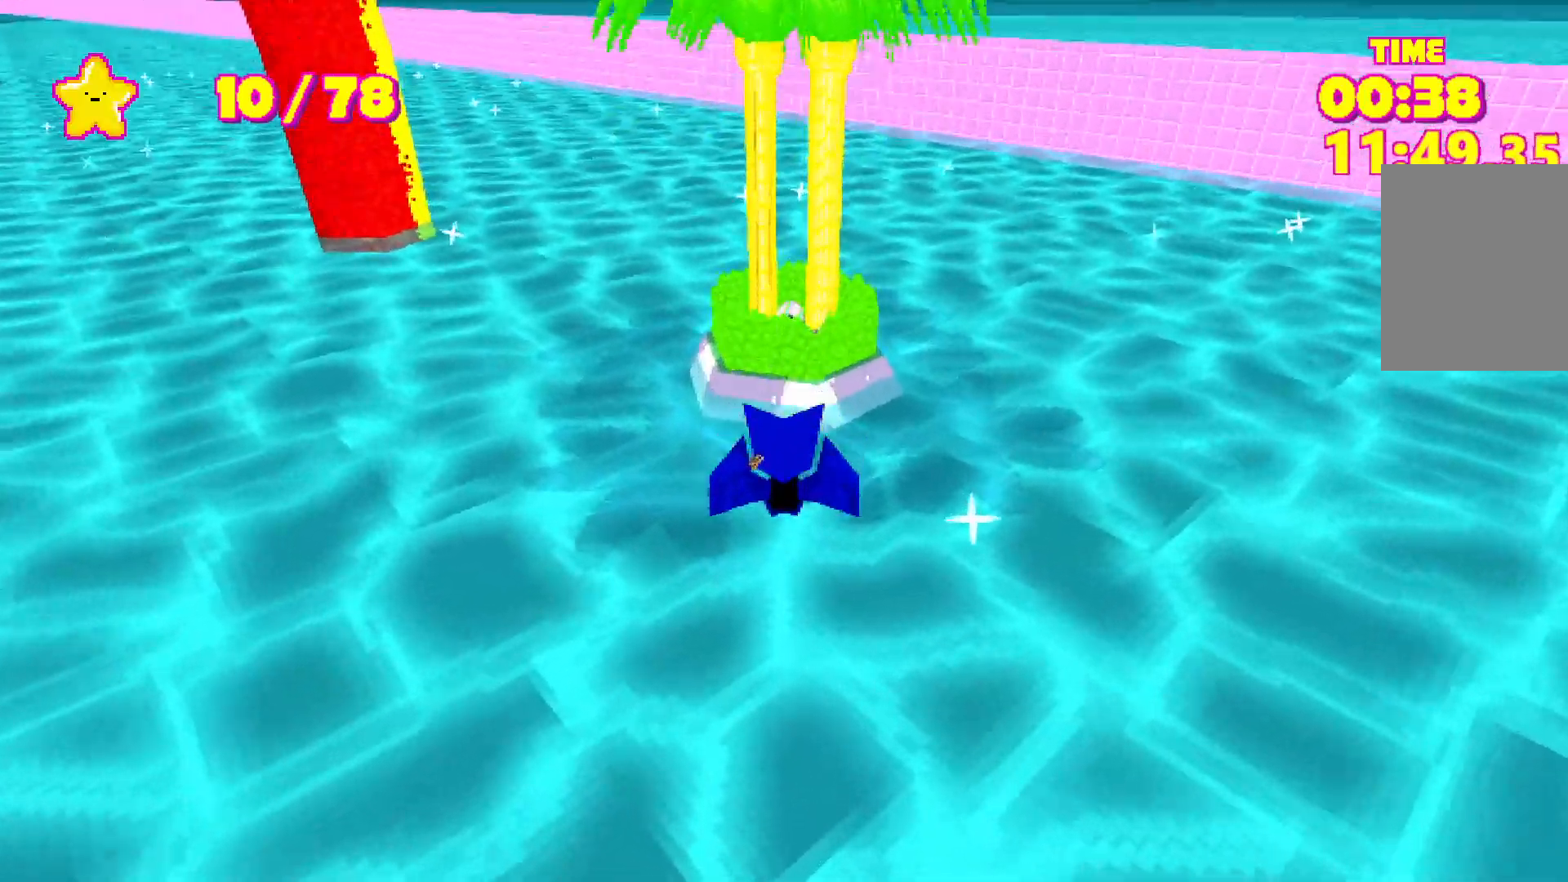
{"keys": ["shift", "space", "w"], "events": [[50, "space", "down"], [150, "space", "up"], [383, "space", "down"]]}
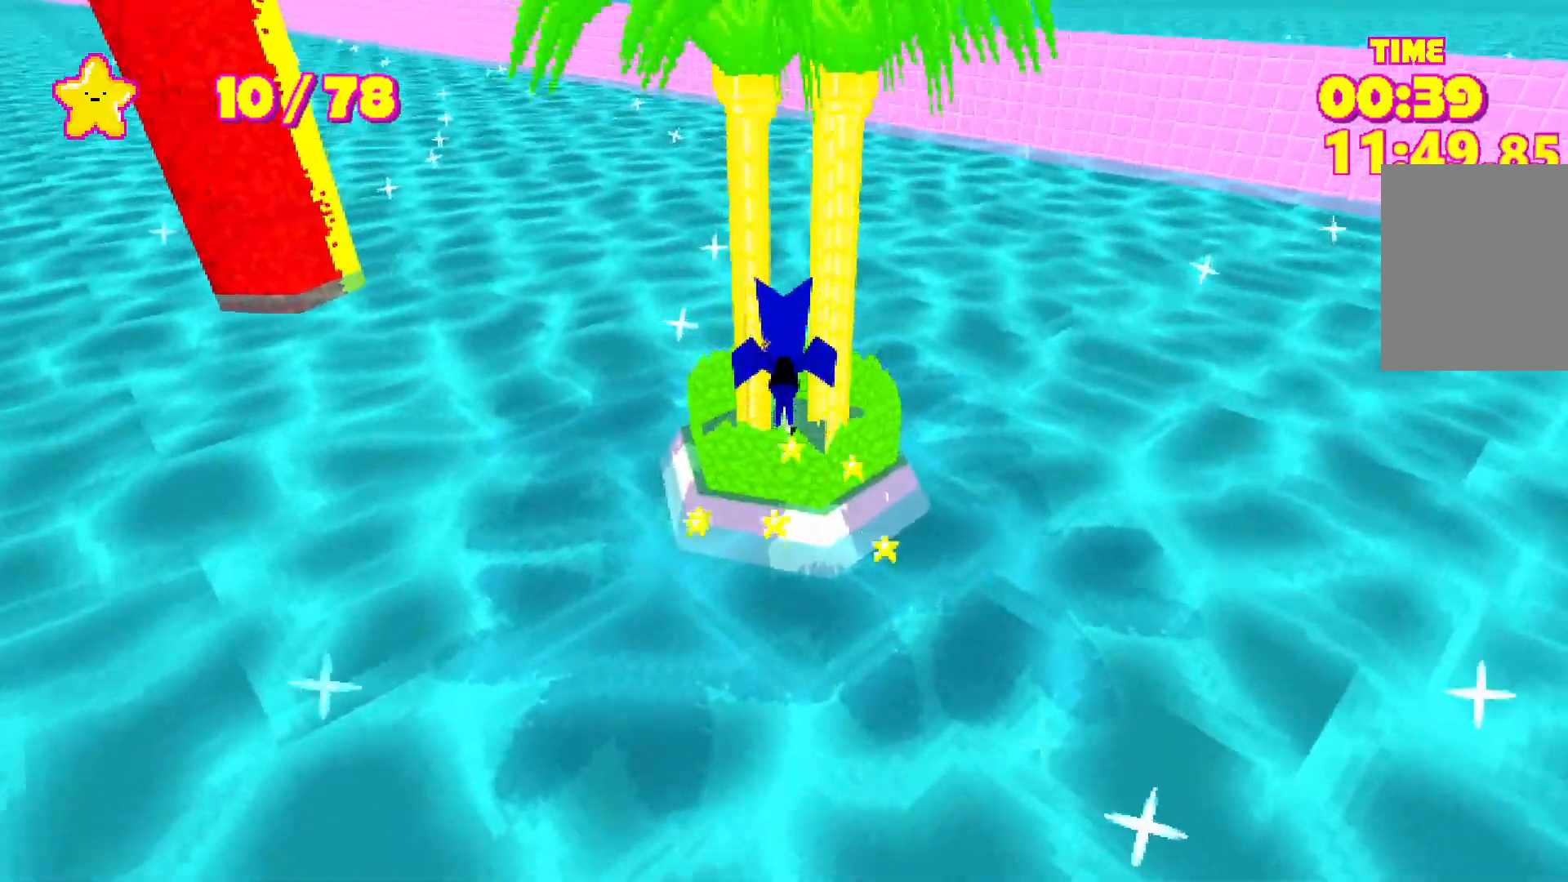
{"keys": [], "events": [[17, "space", "up"], [483, "shift", "up"], [483, "w", "up"]]}